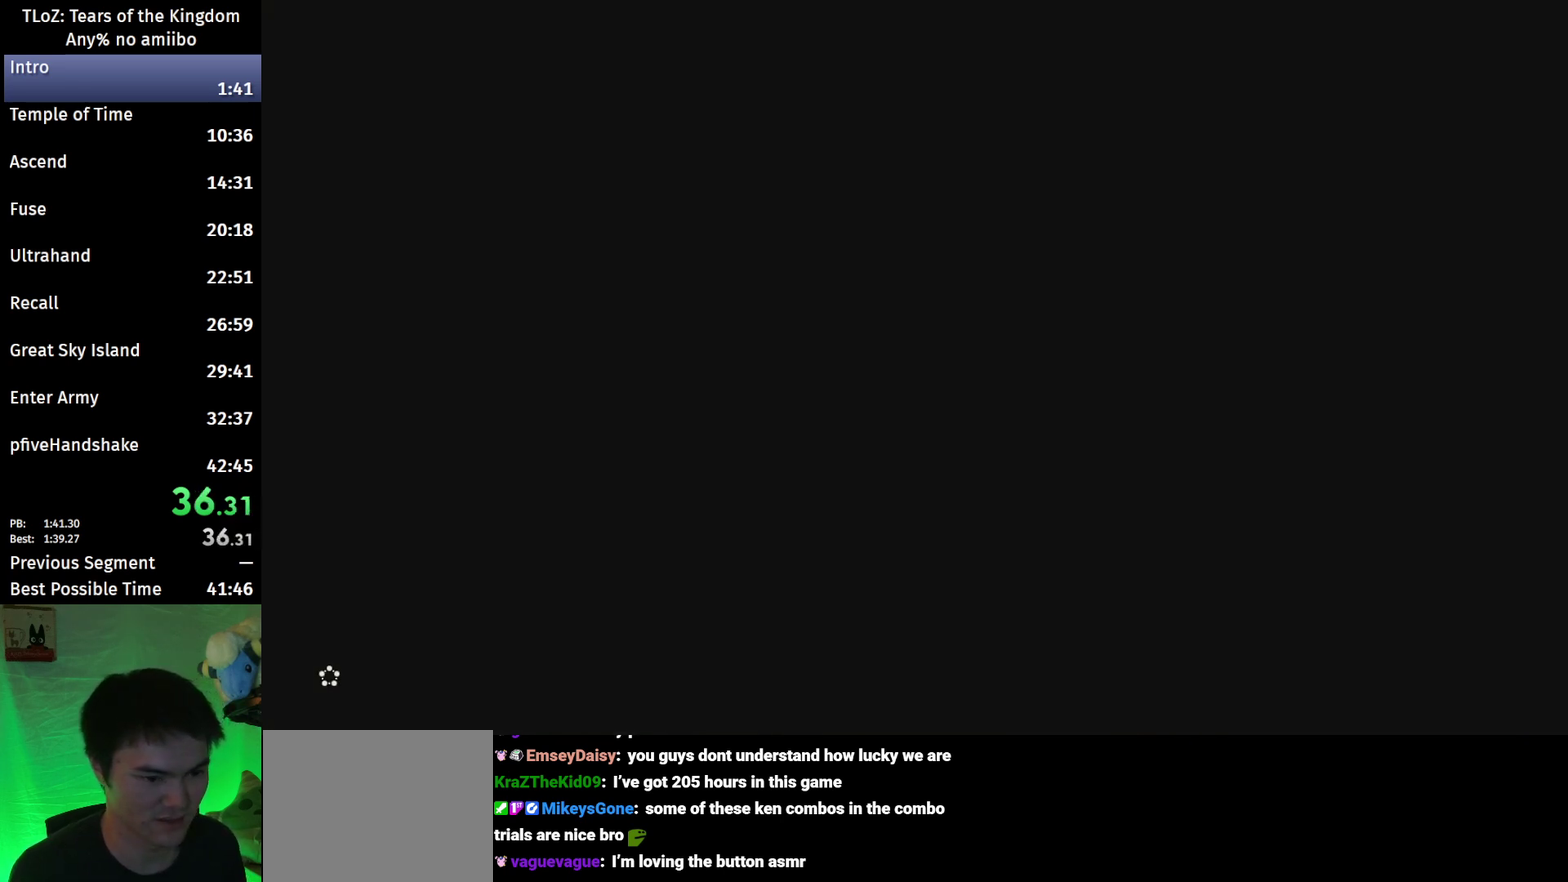
Gameplay with a controller (Nintendo layout); each line is a JSON object with the inputs held at the frame after it. "events" lists button and stick changes between this image and that frame as [ms after this image, input, new state], when the widget could be followed in between. This overlay highlights the sticks when they move; stick clicks (L3 R3) are not distinguishable. Not read: L3 R3.
{"buttons": [], "left_stick": "center", "right_stick": "right", "events": []}
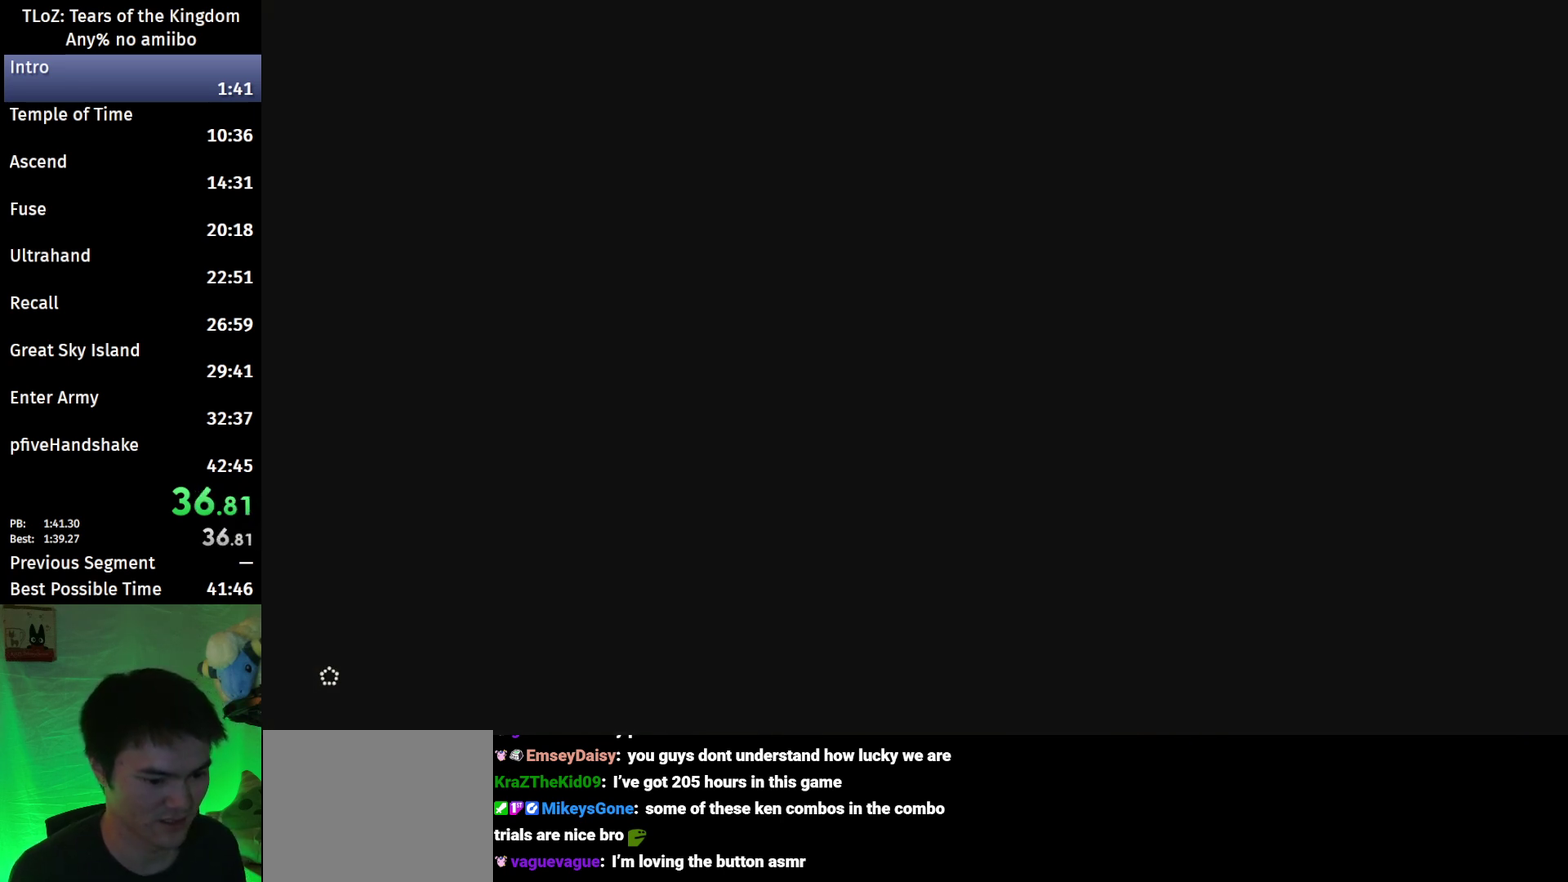
{"buttons": [], "left_stick": "up-right", "right_stick": "right", "events": [[400, "left_stick", "up-right"]]}
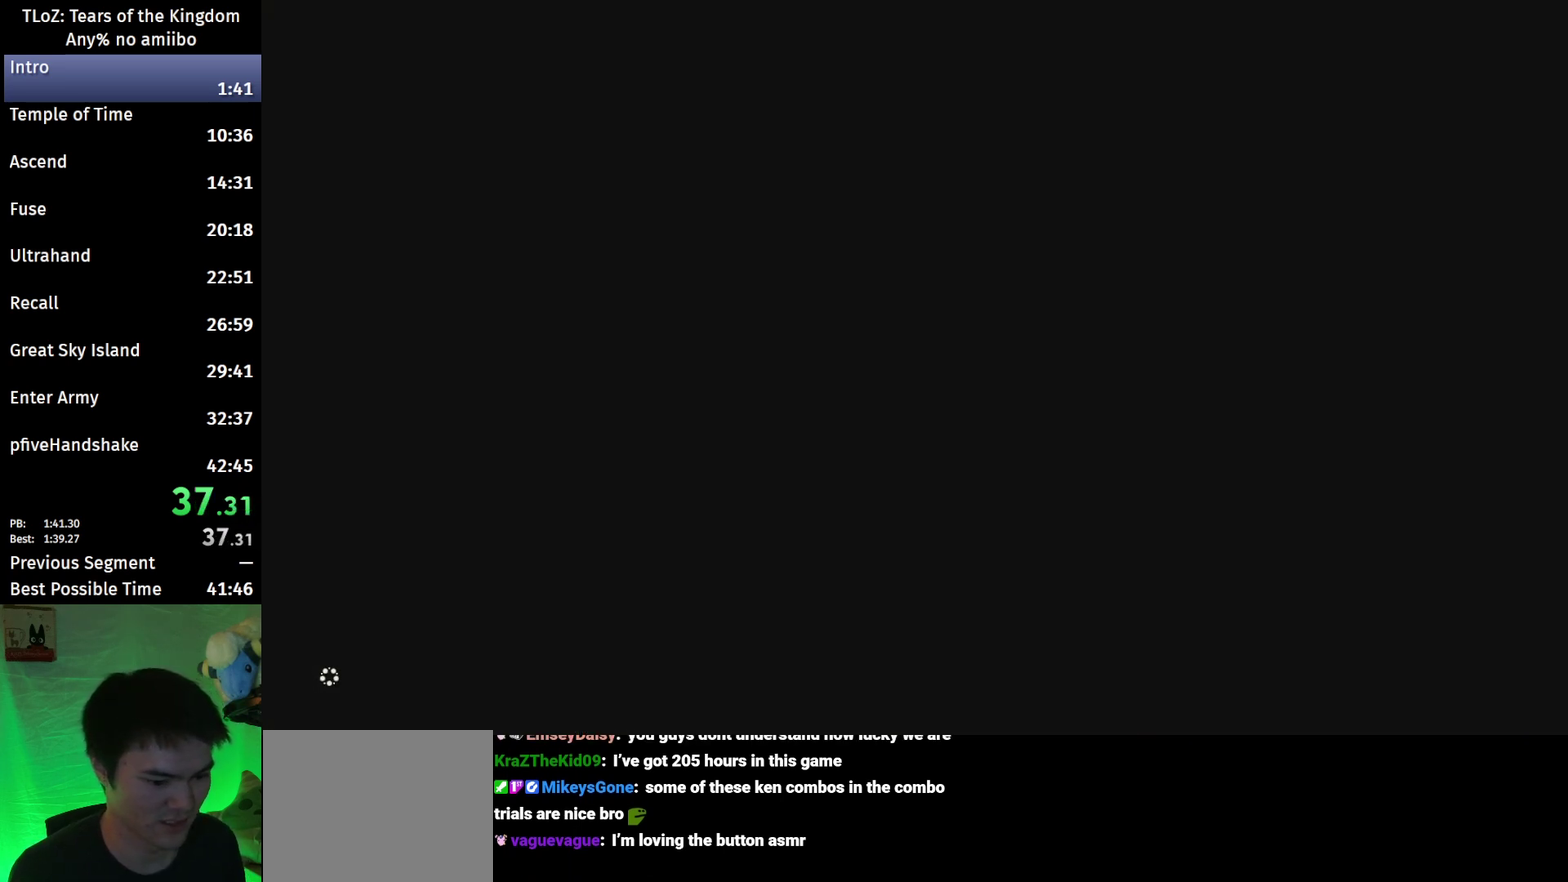
{"buttons": [], "left_stick": "up-right", "right_stick": "right", "events": []}
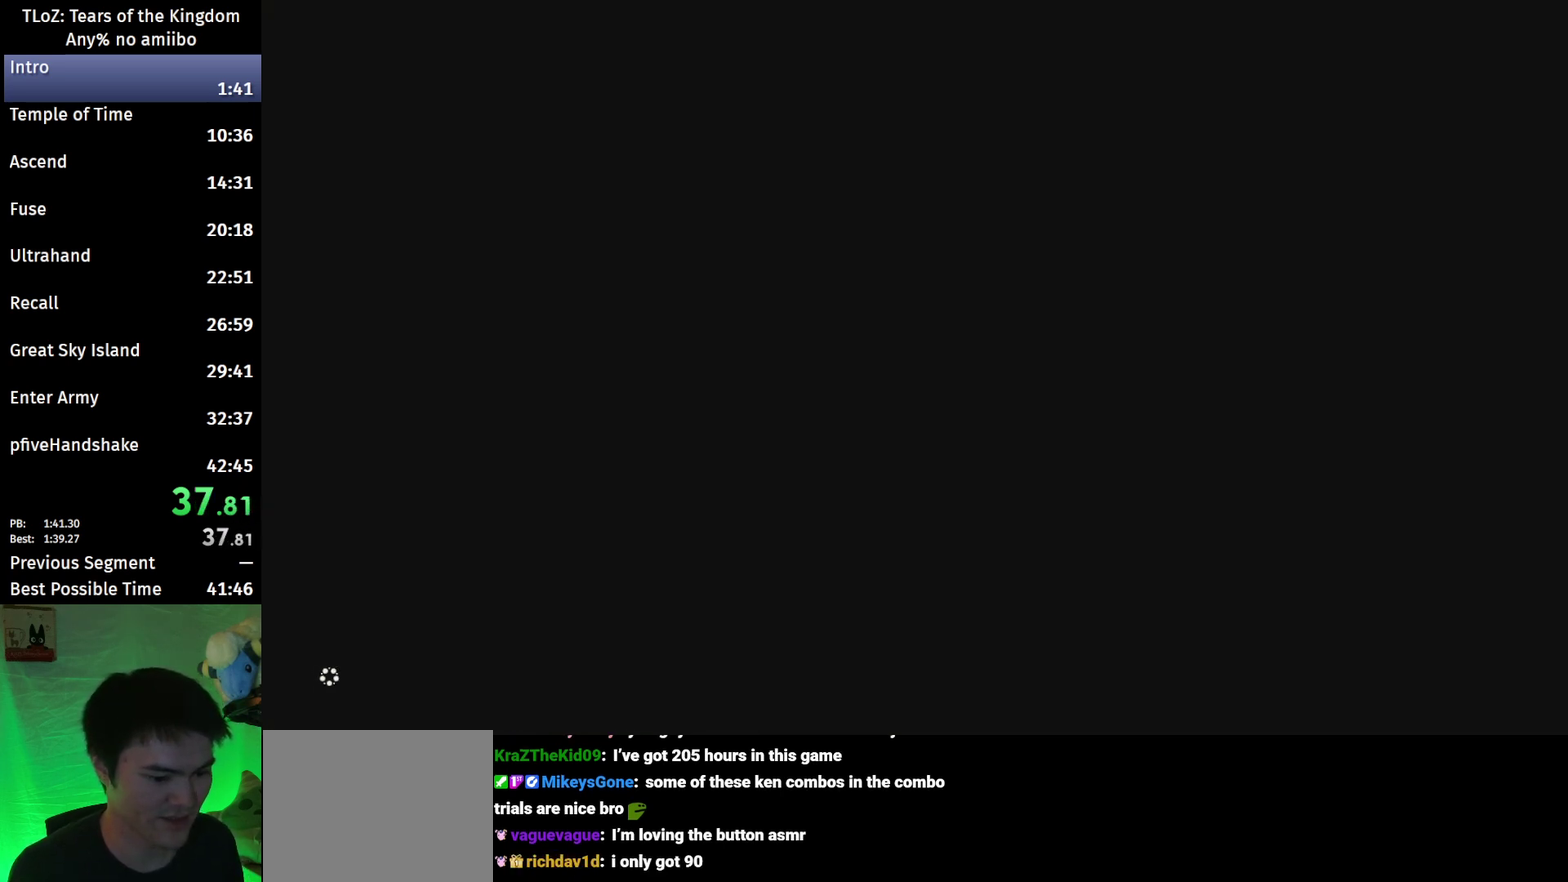
{"buttons": [], "left_stick": "up-right", "right_stick": "right", "events": []}
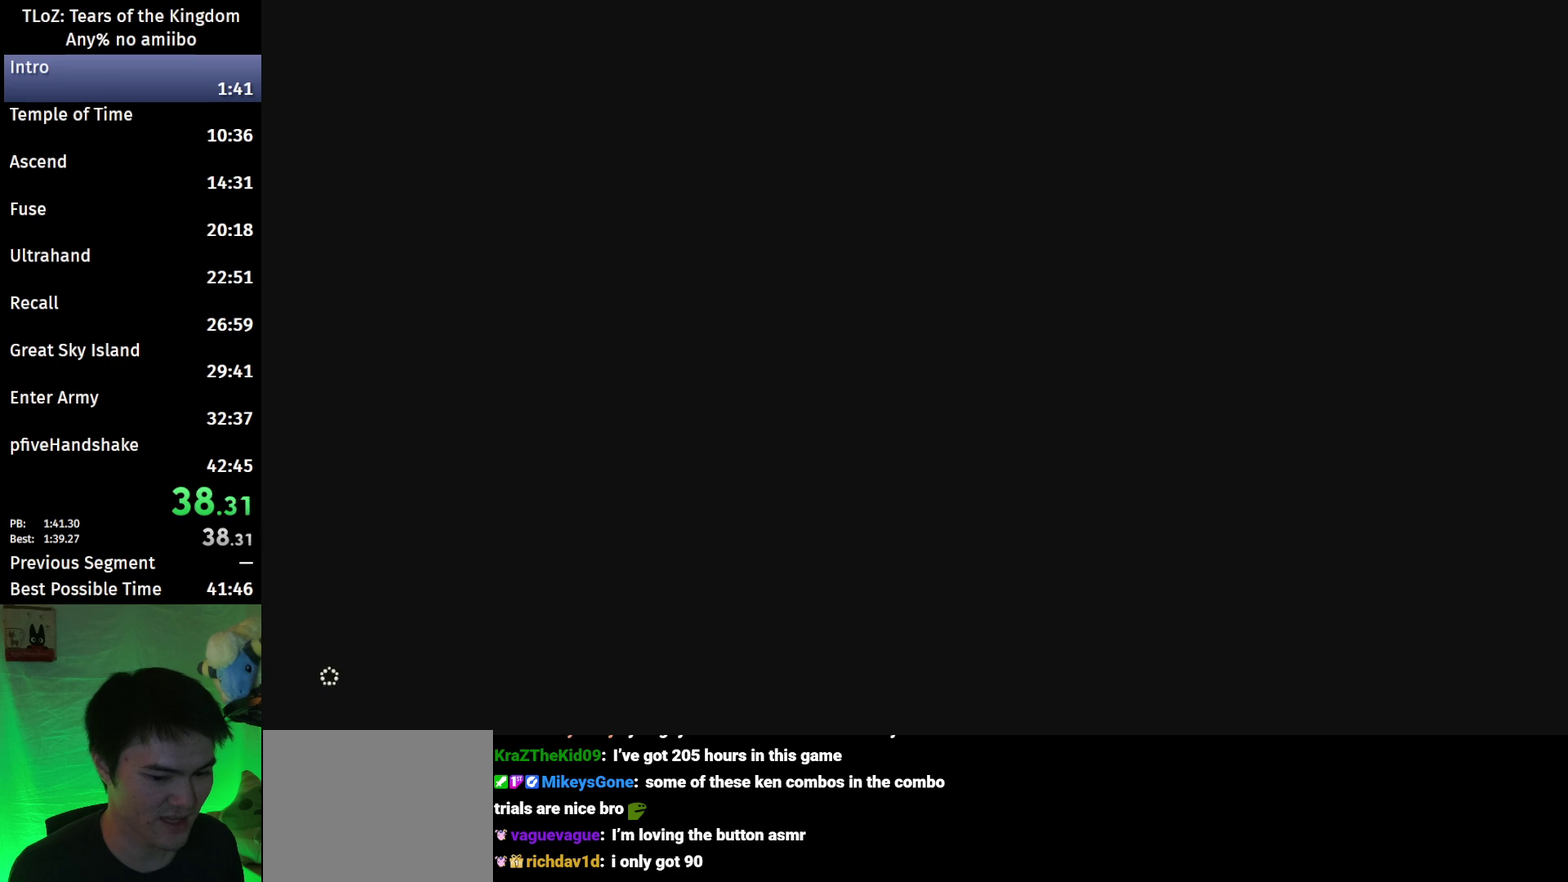
{"buttons": ["X"], "left_stick": "up", "right_stick": "center", "events": [[300, "right_stick", "down-right"], [400, "left_stick", "up"], [400, "right_stick", "center"], [500, "X", "down"]]}
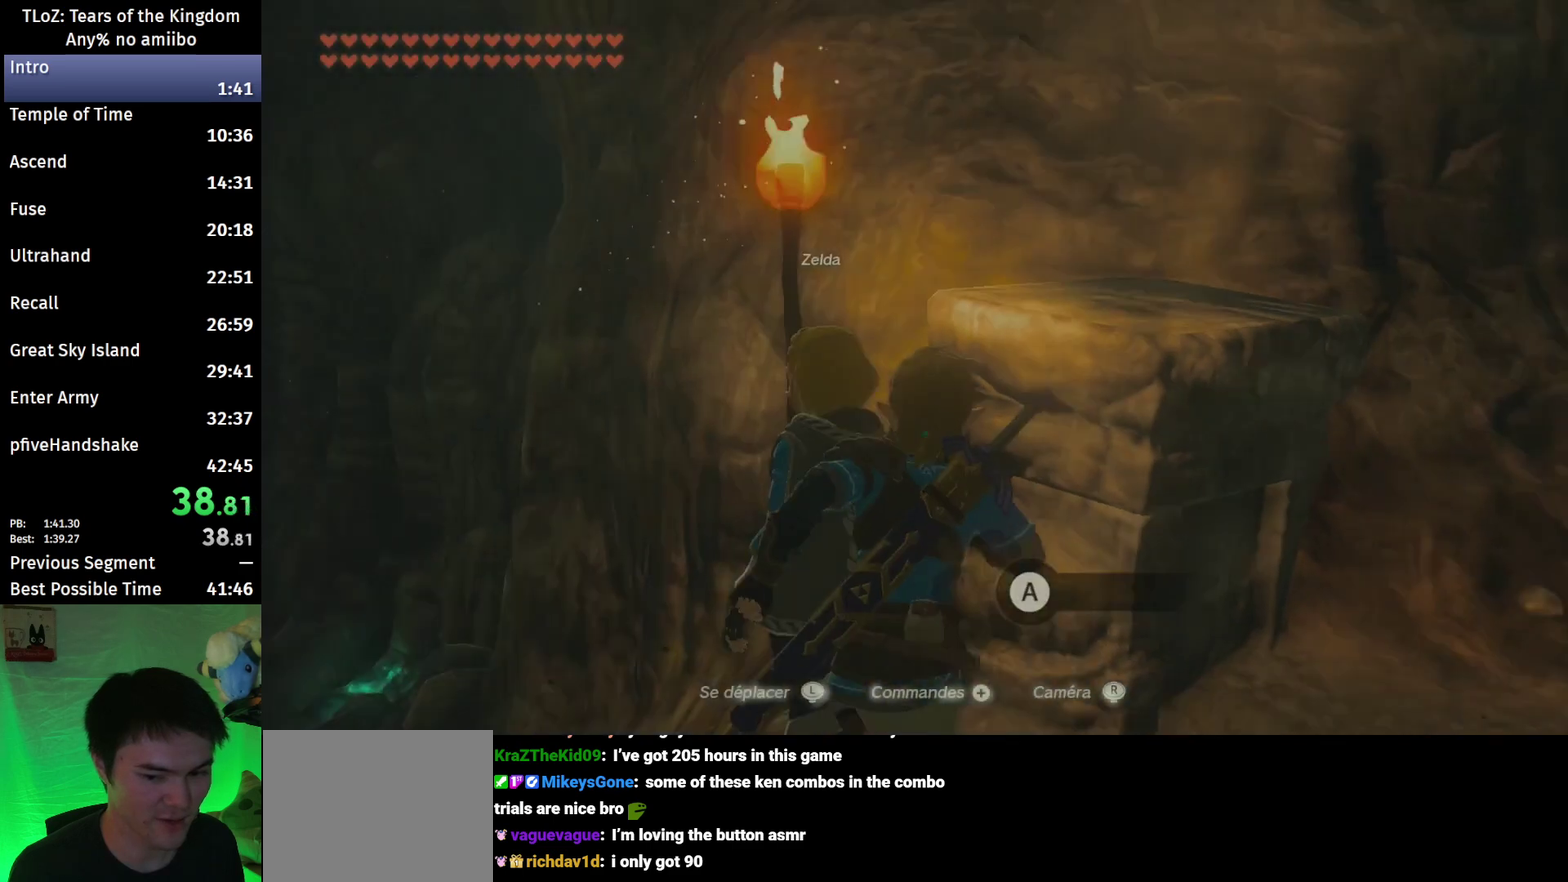
{"buttons": [], "left_stick": "up", "right_stick": "center", "events": [[100, "X", "up"], [300, "right_stick", "down"], [500, "right_stick", "center"]]}
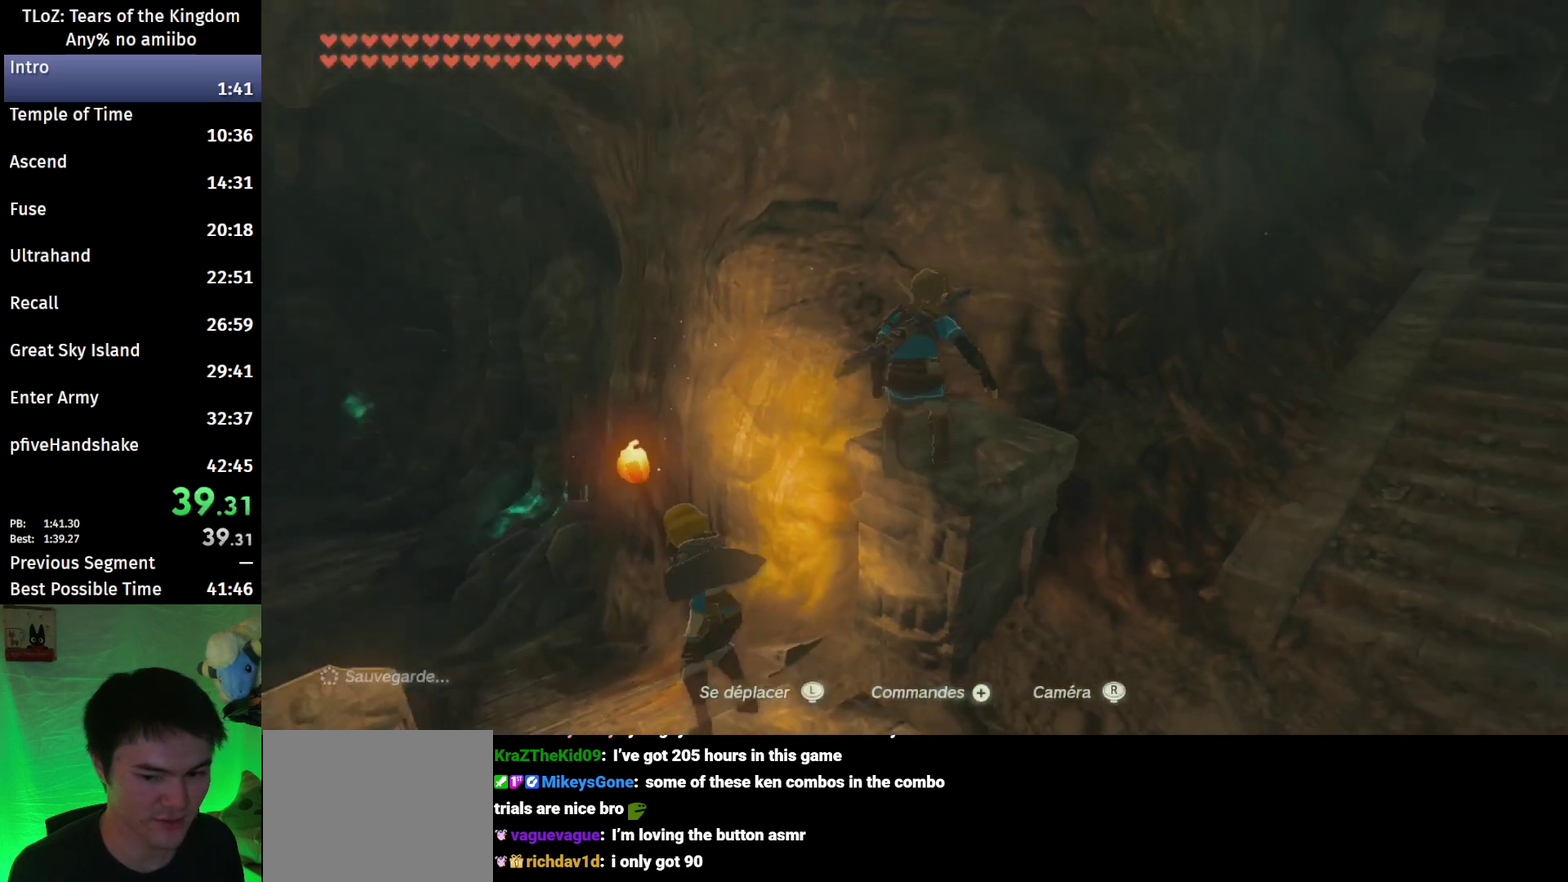
{"buttons": [], "left_stick": "up", "right_stick": "down", "events": [[200, "X", "down"], [267, "X", "up"], [467, "right_stick", "down"]]}
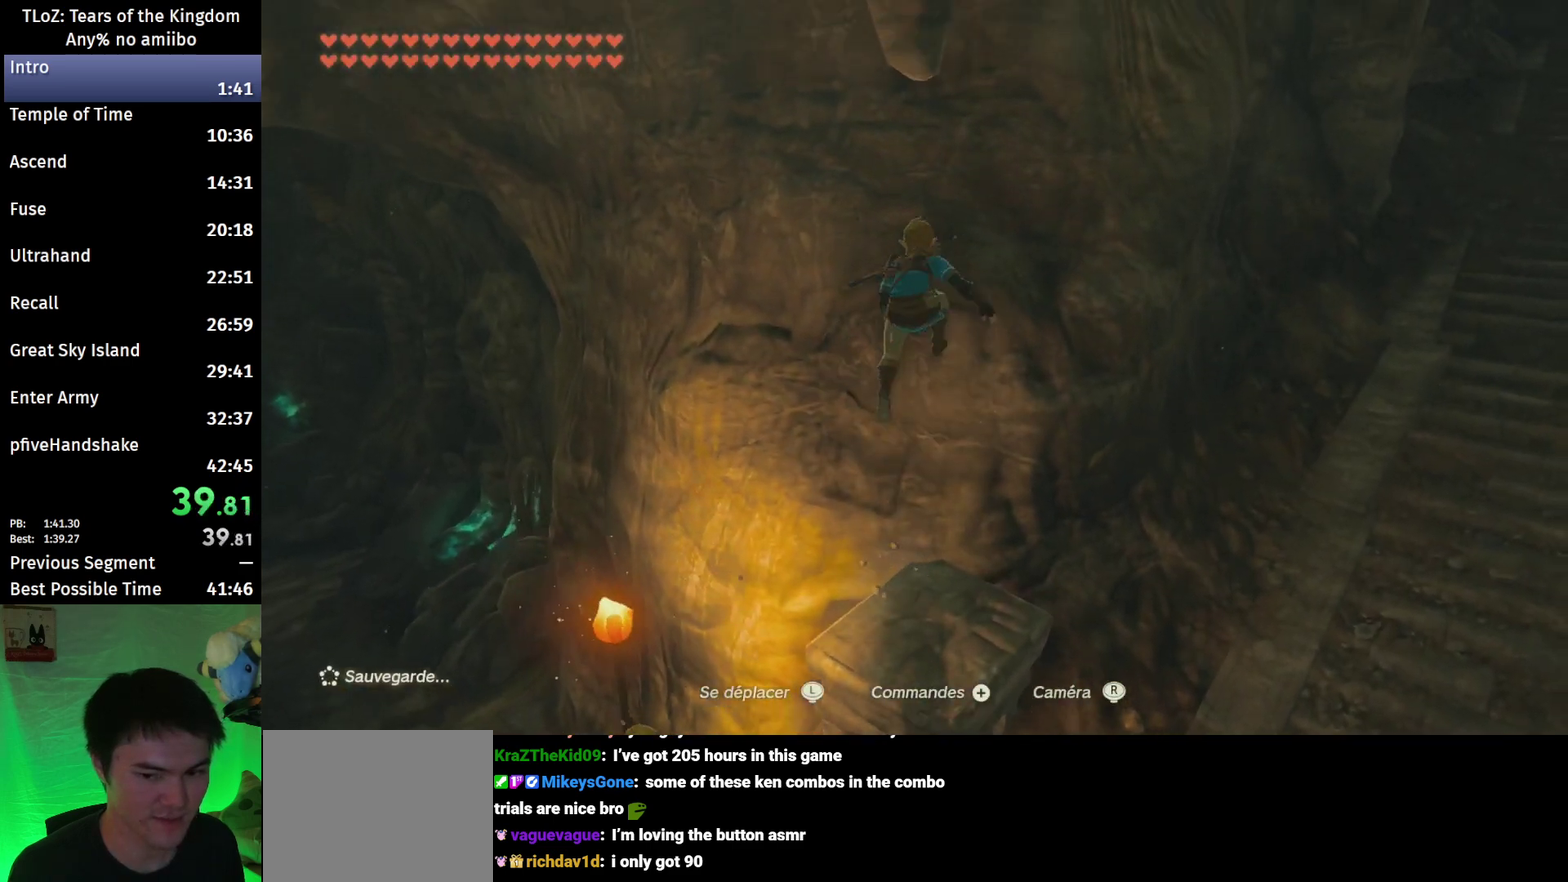
{"buttons": [], "left_stick": "center", "right_stick": "center", "events": [[133, "right_stick", "center"], [400, "left_stick", "center"]]}
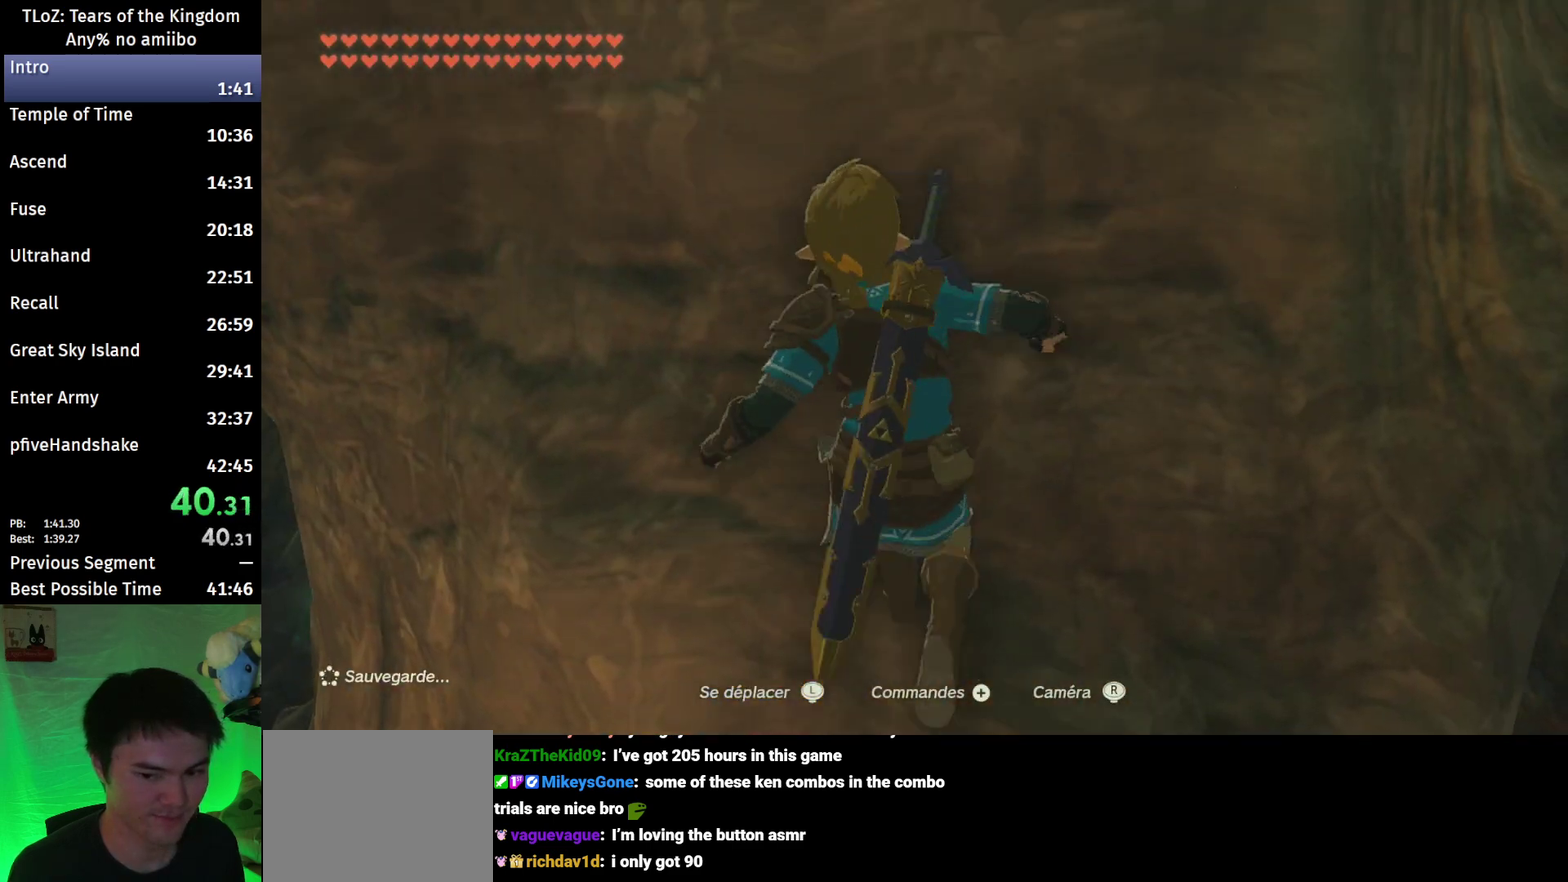
{"buttons": ["L2"], "left_stick": "down-left", "right_stick": "center", "events": [[67, "left_stick", "down"], [167, "left_stick", "center"], [267, "L2", "down"], [500, "left_stick", "down-left"]]}
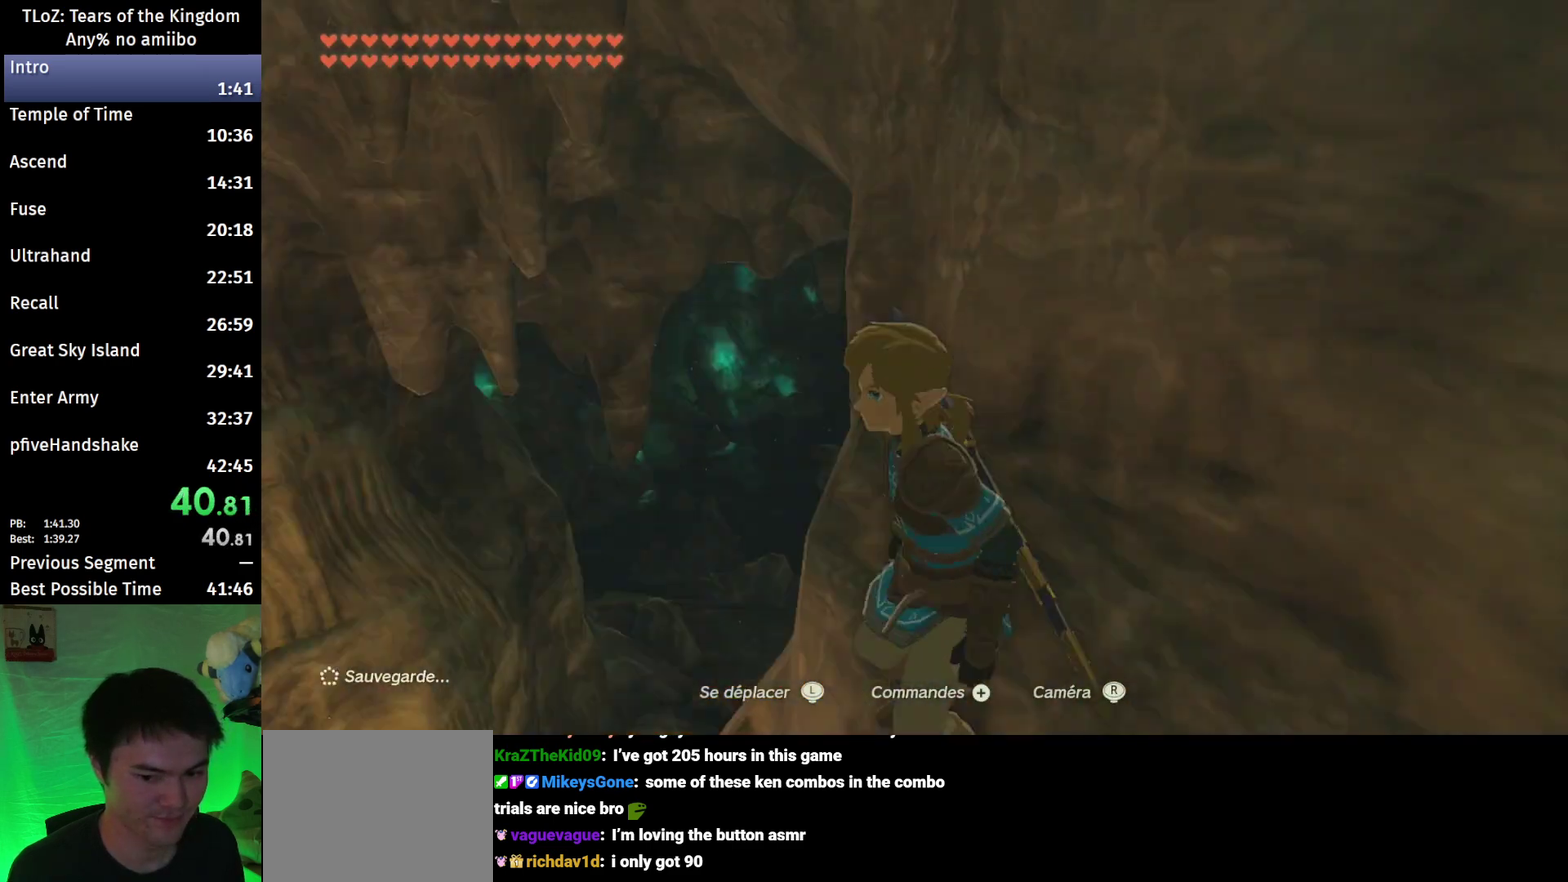
{"buttons": [], "left_stick": "up", "right_stick": "center", "events": [[200, "left_stick", "center"], [267, "L2", "up"], [433, "left_stick", "up"]]}
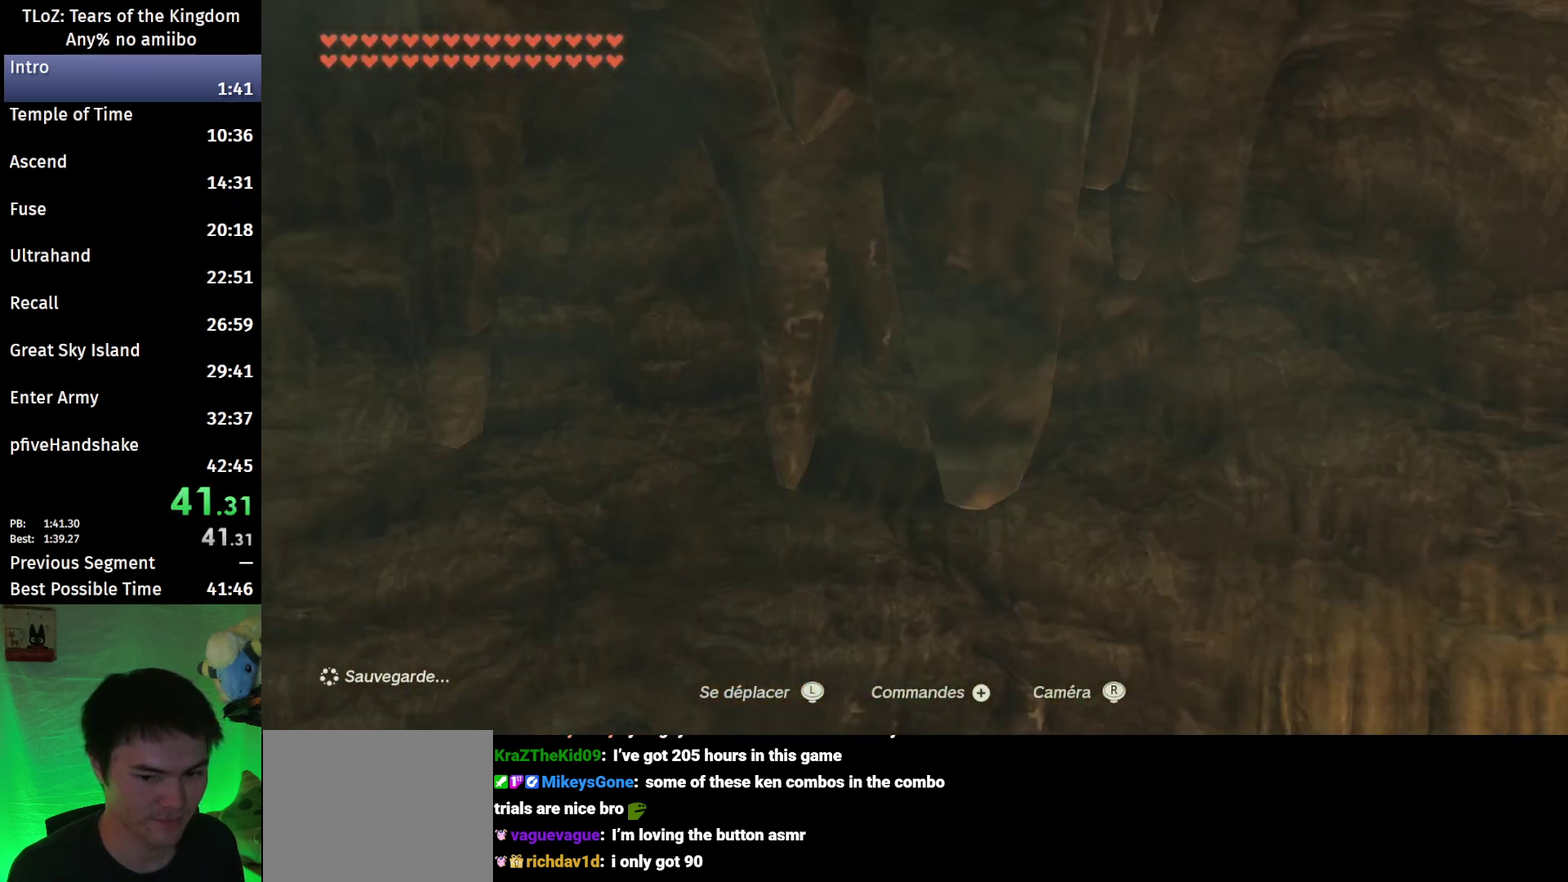
{"buttons": [], "left_stick": "up", "right_stick": "up", "events": [[100, "X", "down"], [167, "X", "up"], [367, "right_stick", "up"]]}
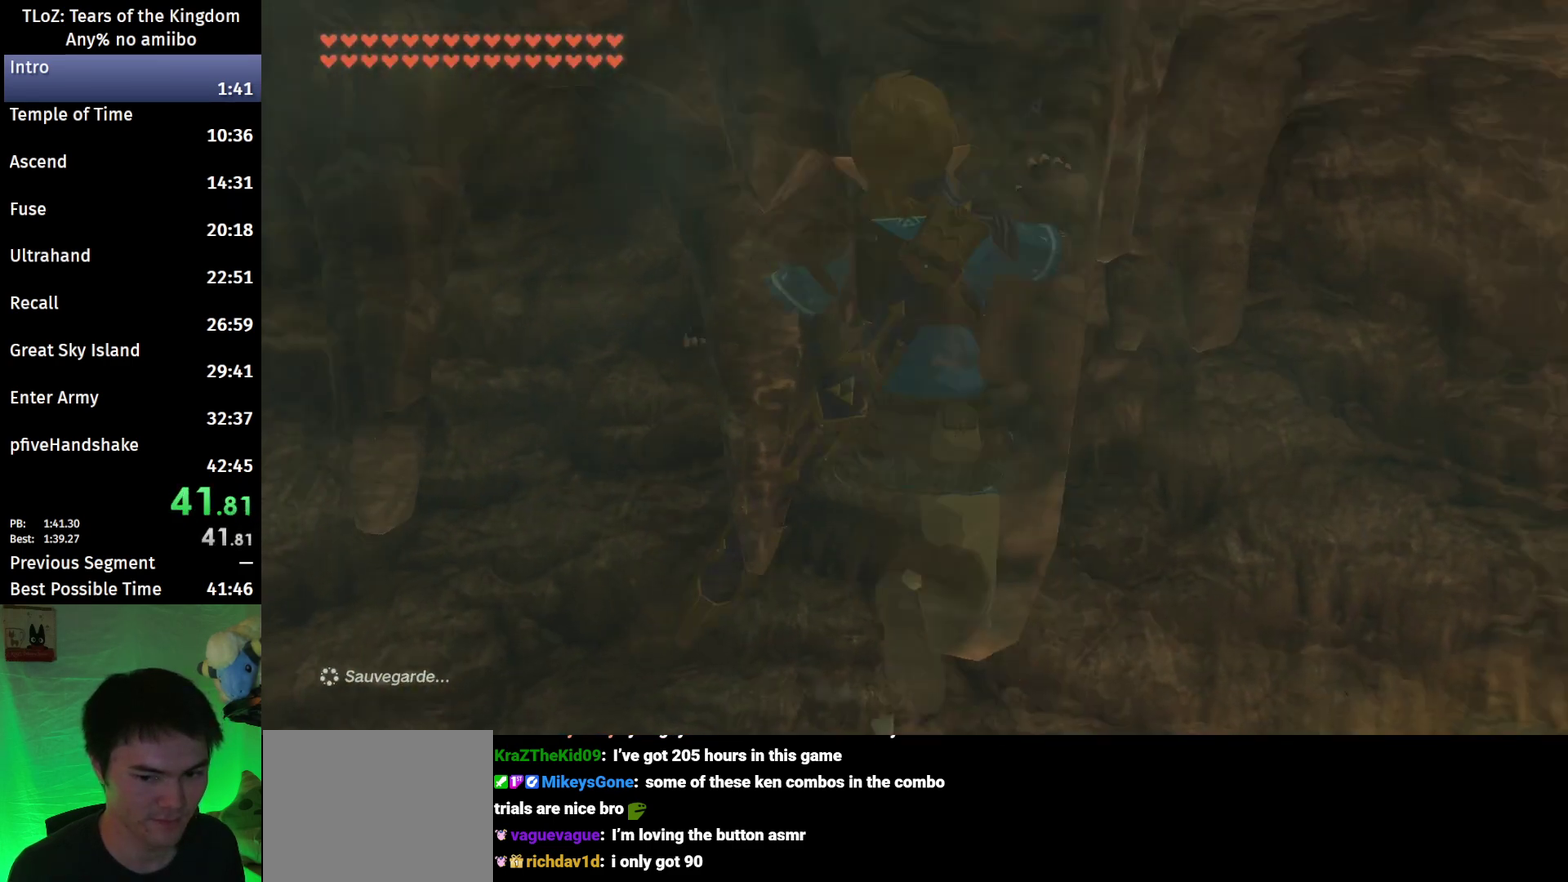
{"buttons": [], "left_stick": "center", "right_stick": "up", "events": [[467, "left_stick", "center"]]}
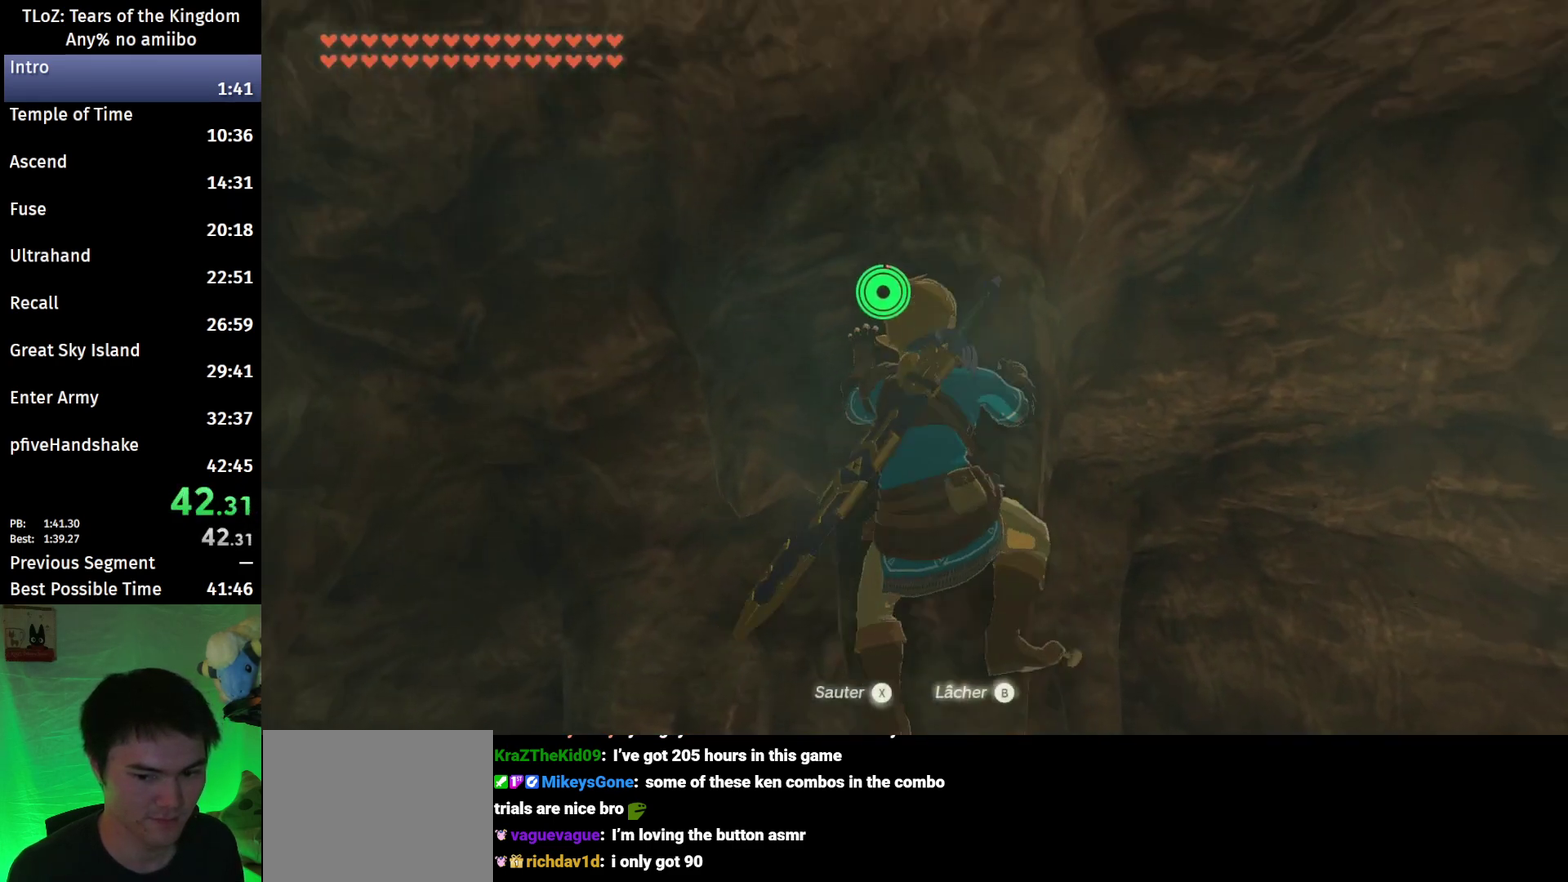
{"buttons": [], "left_stick": "center", "right_stick": "up", "events": [[33, "right_stick", "center"], [167, "X", "down"], [267, "X", "up"], [467, "right_stick", "up"]]}
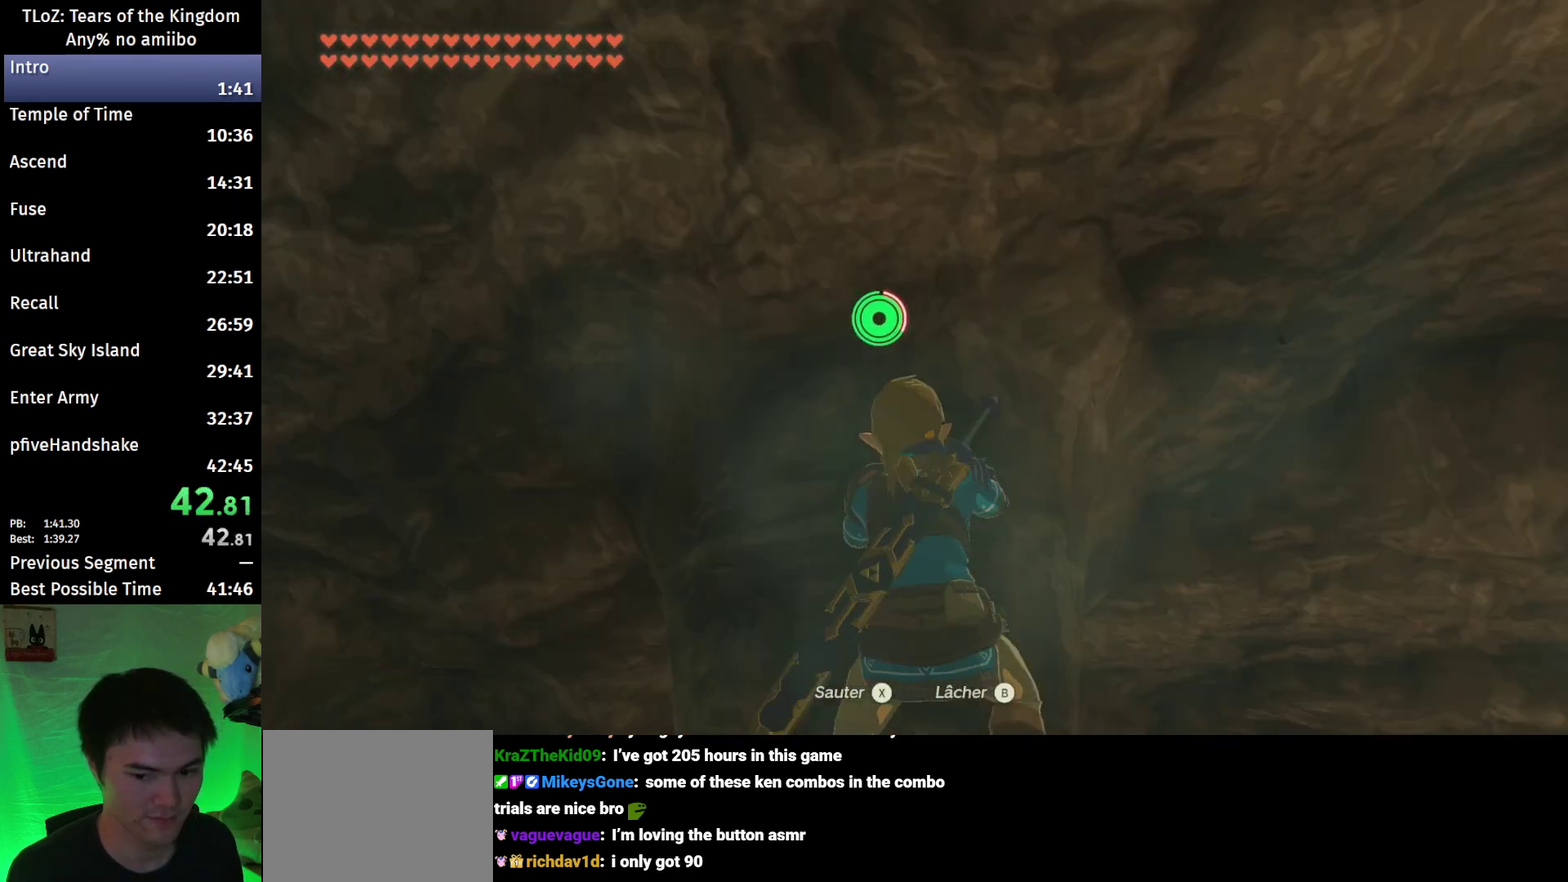
{"buttons": [], "left_stick": "center", "right_stick": "up", "events": []}
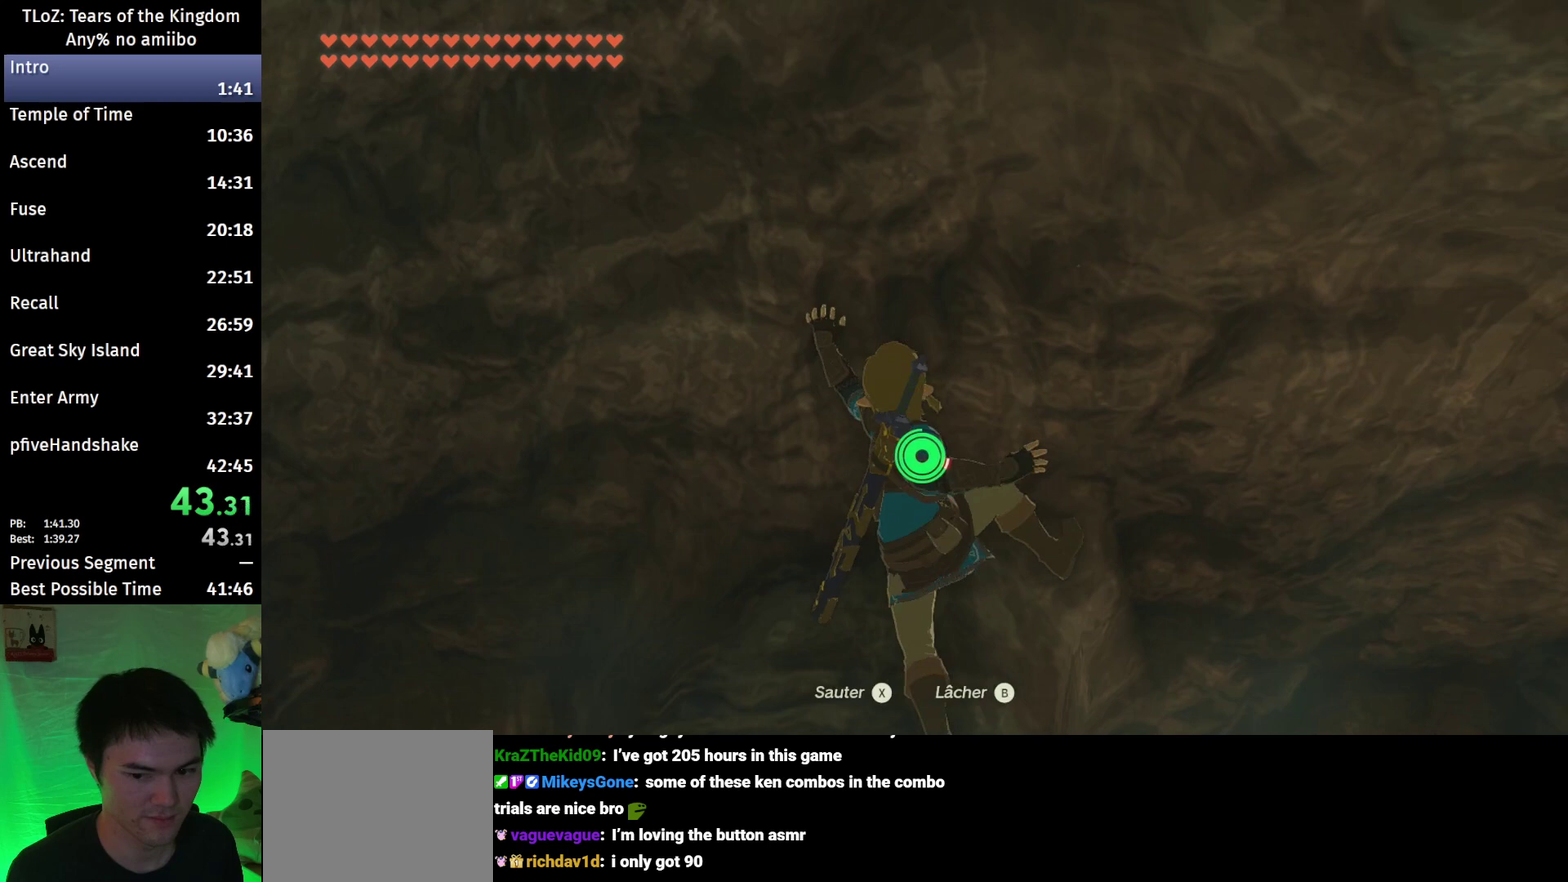
{"buttons": [], "left_stick": "right", "right_stick": "up", "events": [[133, "left_stick", "right"]]}
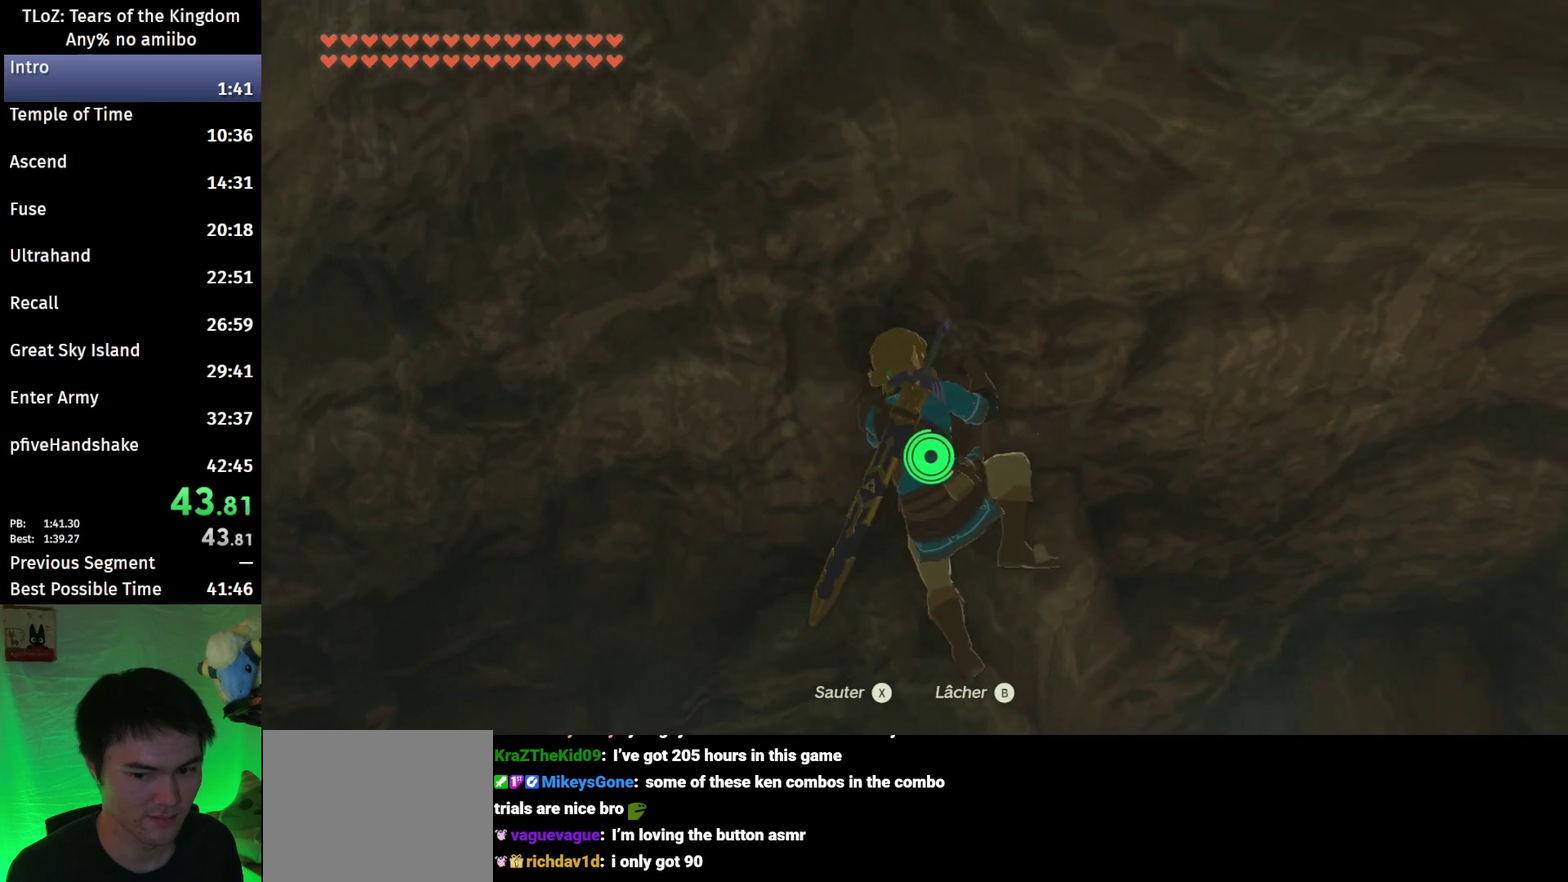
{"buttons": [], "left_stick": "right", "right_stick": "center", "events": [[33, "left_stick", "center"], [167, "right_stick", "center"], [500, "left_stick", "right"]]}
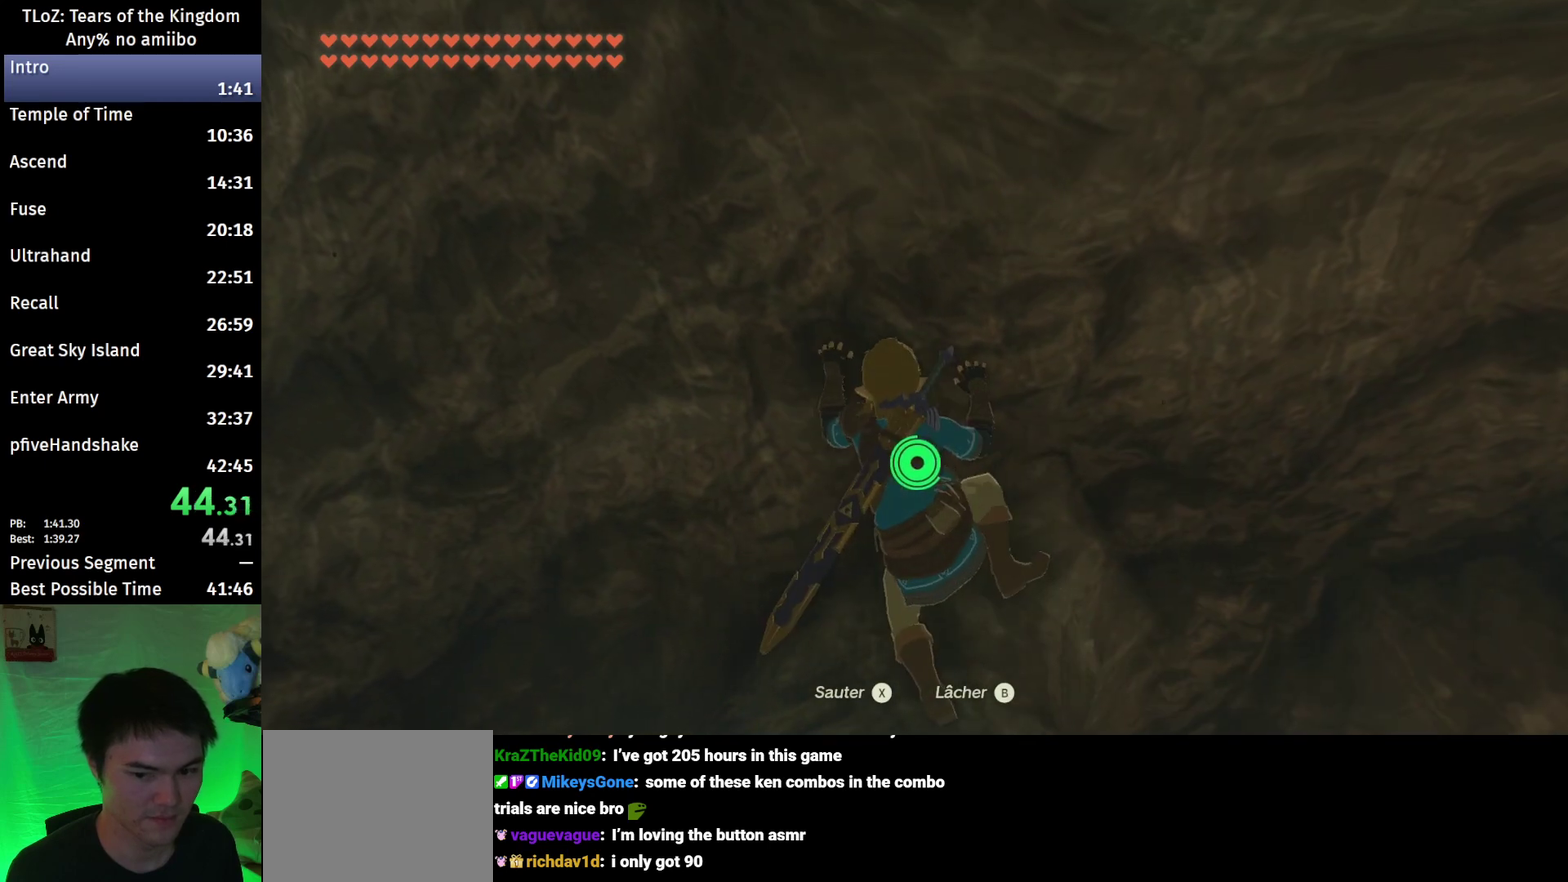
{"buttons": [], "left_stick": "center", "right_stick": "center", "events": [[67, "left_stick", "center"], [267, "right_stick", "right"], [333, "right_stick", "center"]]}
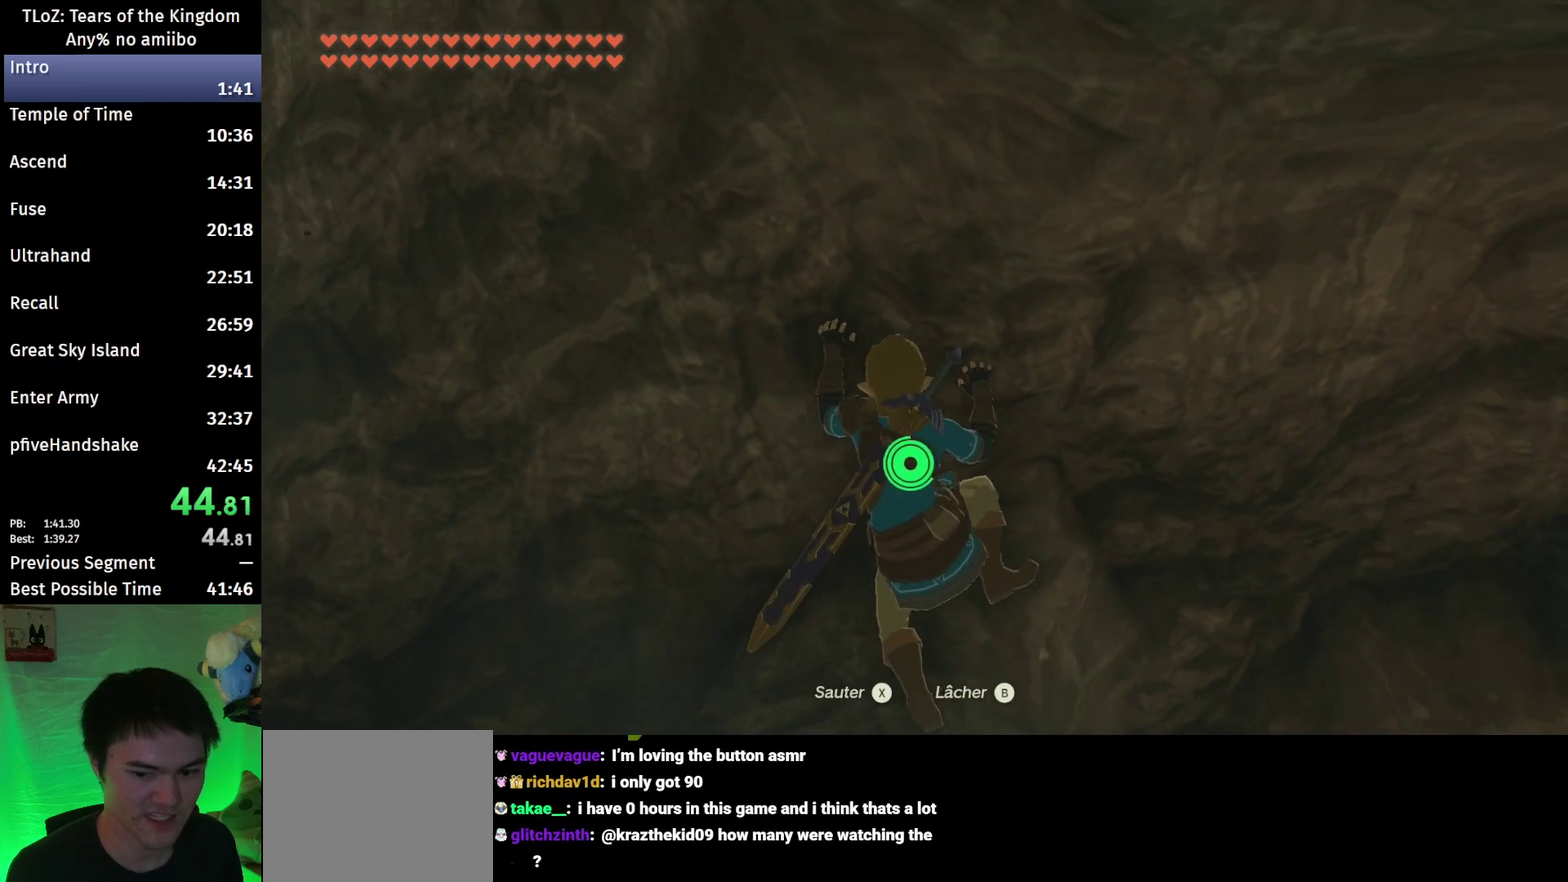
{"buttons": [], "left_stick": "center", "right_stick": "center", "events": [[133, "left_stick", "down"], [200, "left_stick", "center"]]}
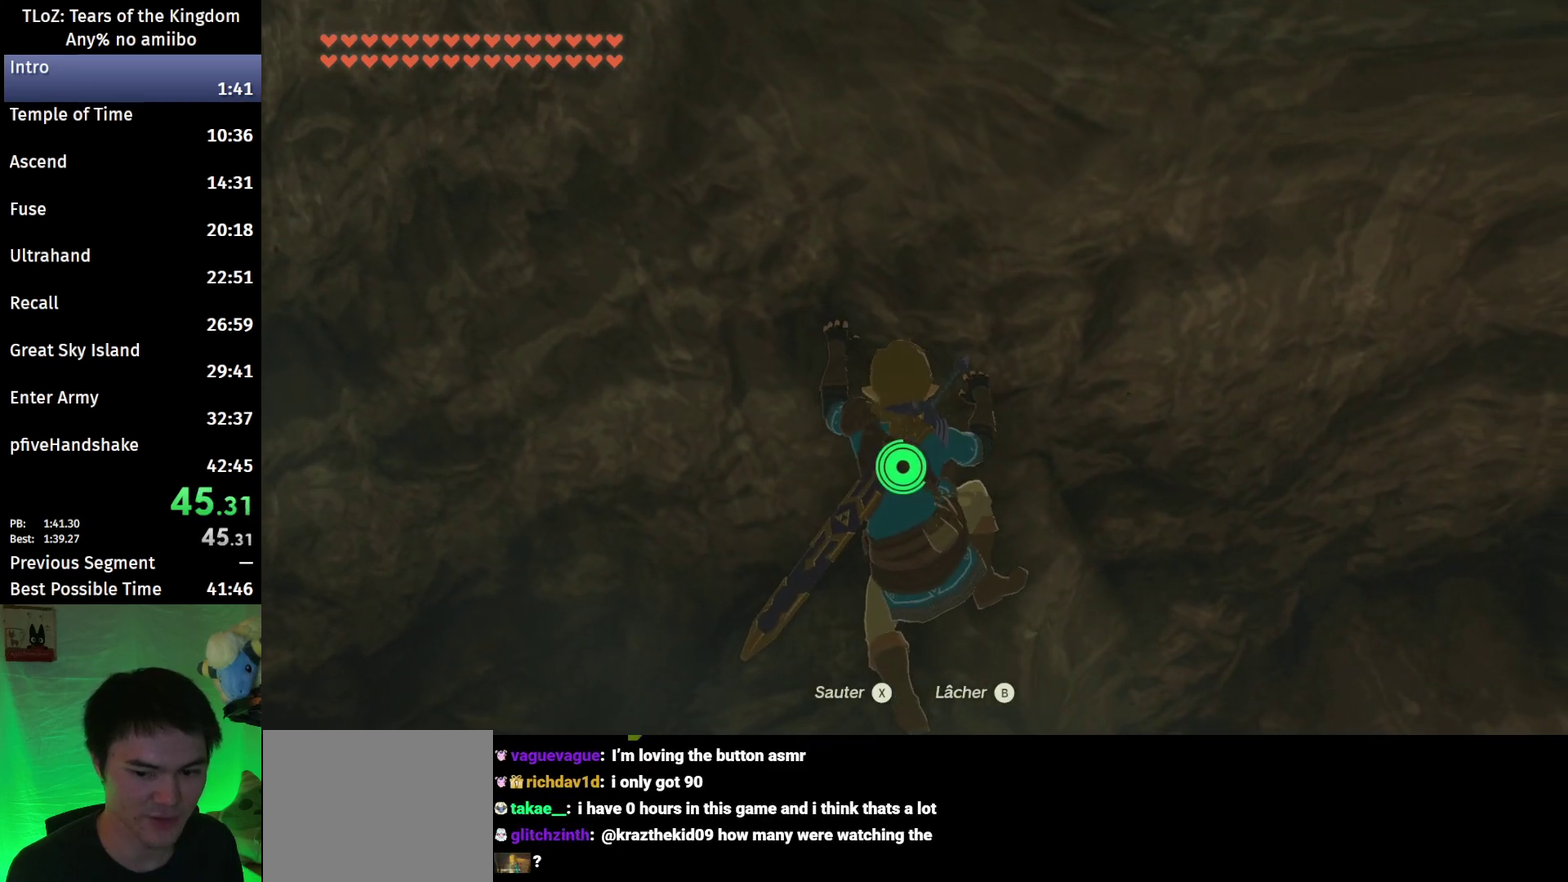
{"buttons": [], "left_stick": "center", "right_stick": "center", "events": []}
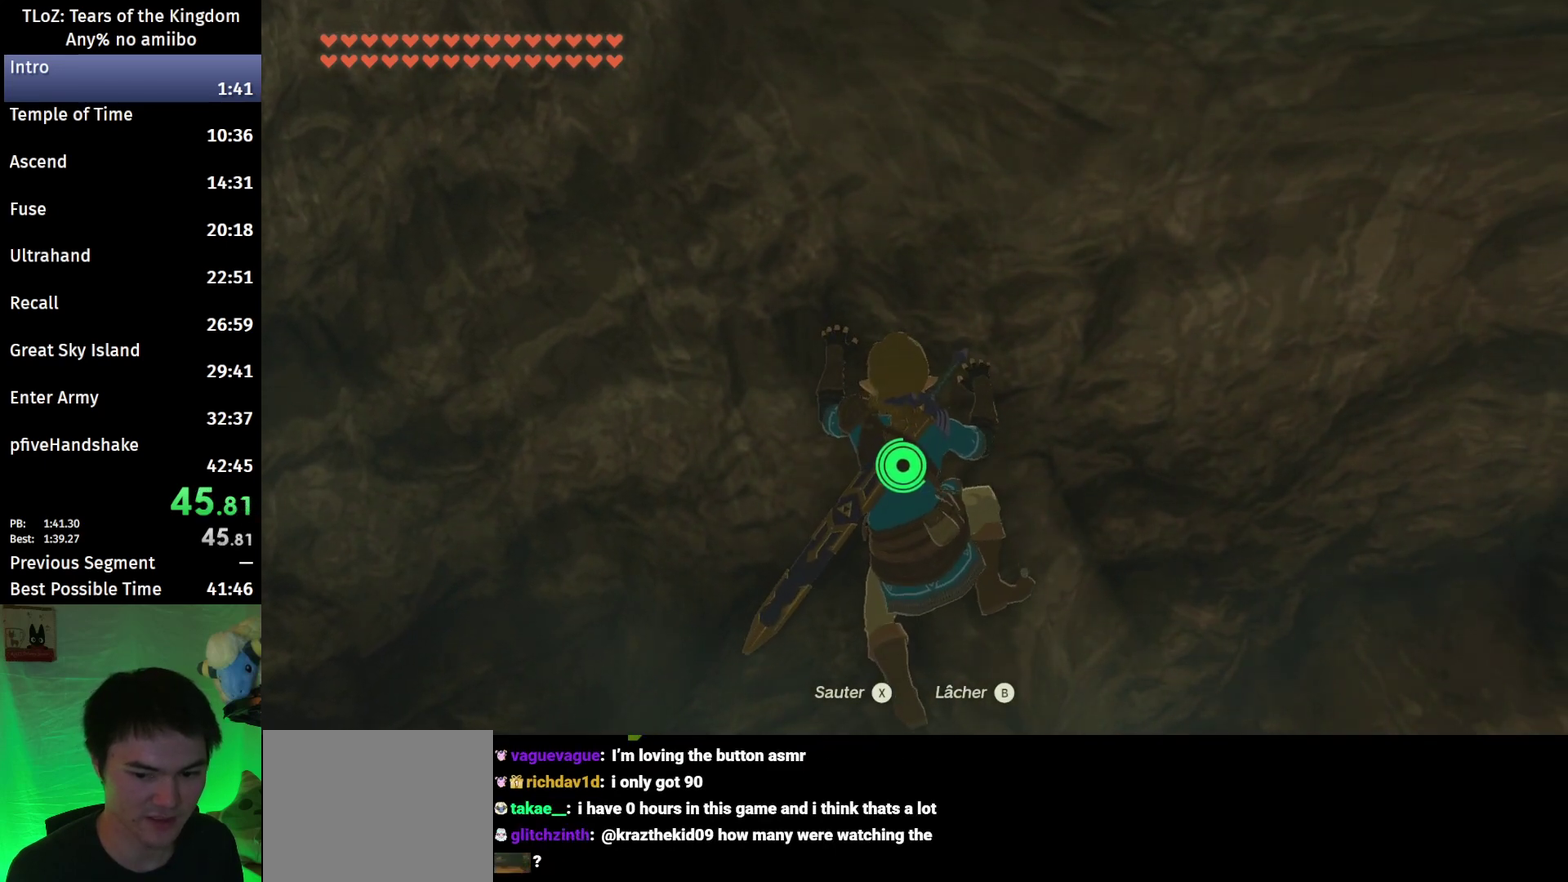
{"buttons": [], "left_stick": "center", "right_stick": "center", "events": []}
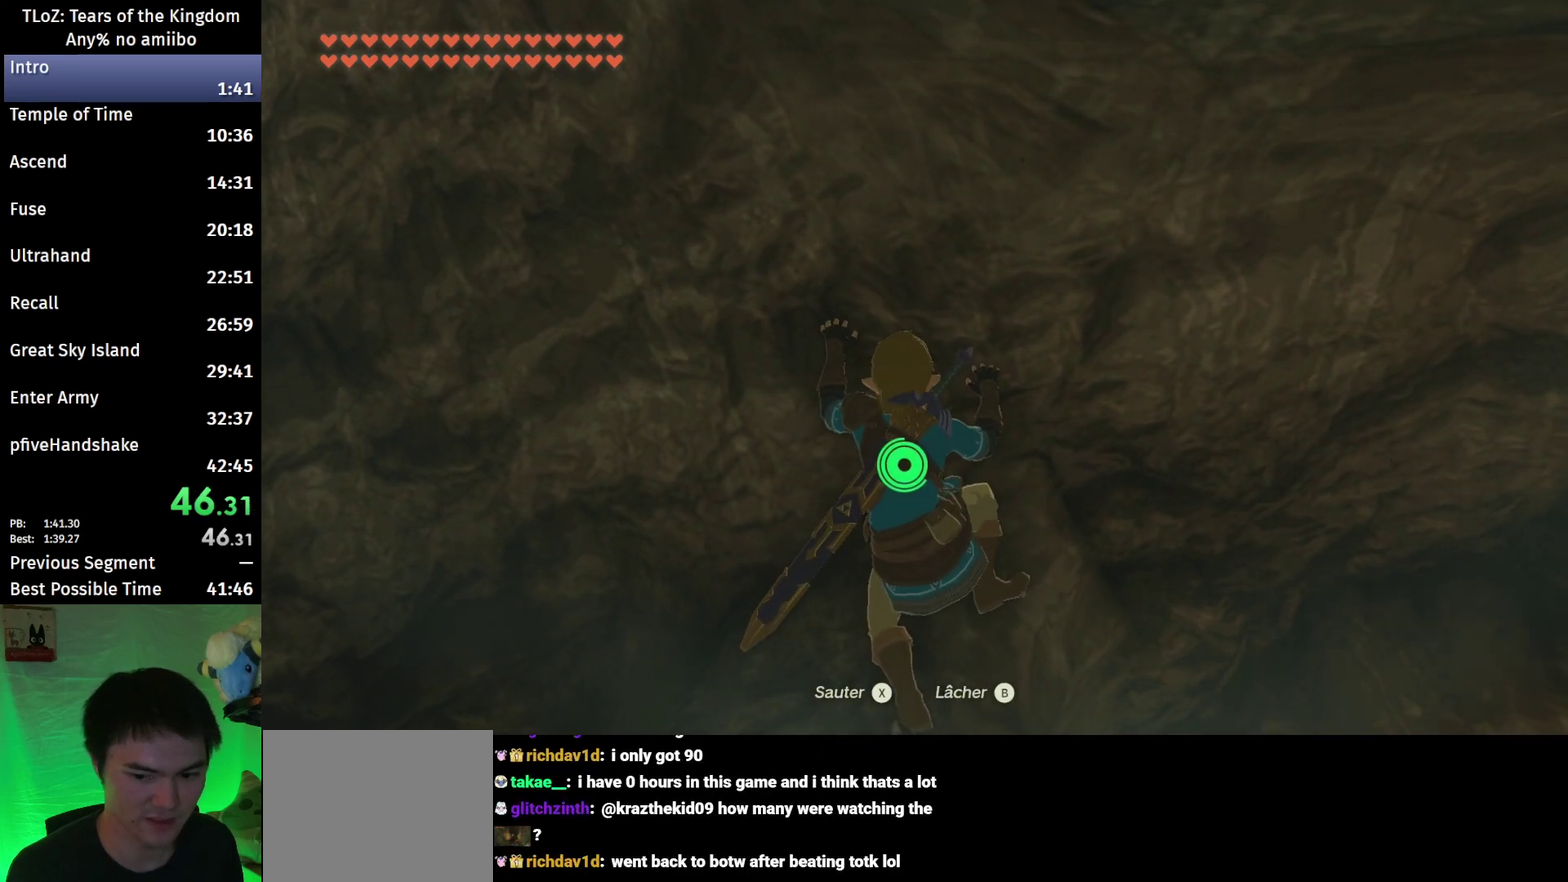
{"buttons": [], "left_stick": "center", "right_stick": "center", "events": [[333, "X", "down"], [400, "X", "up"]]}
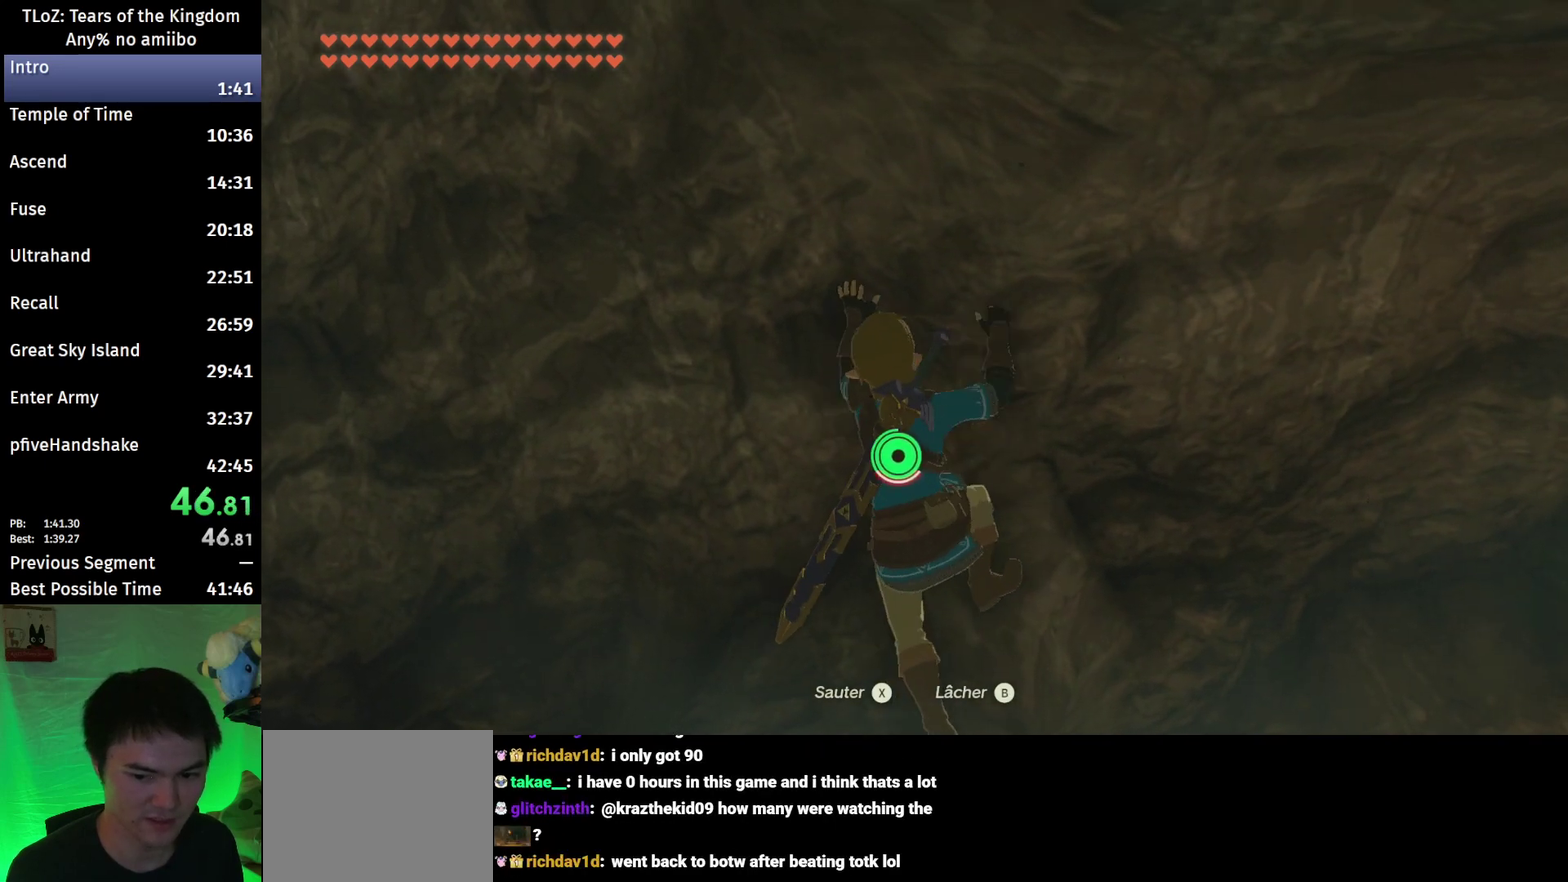
{"buttons": [], "left_stick": "up-right", "right_stick": "down-right", "events": [[33, "right_stick", "down"], [100, "left_stick", "up"], [233, "right_stick", "down-right"], [267, "left_stick", "up-right"]]}
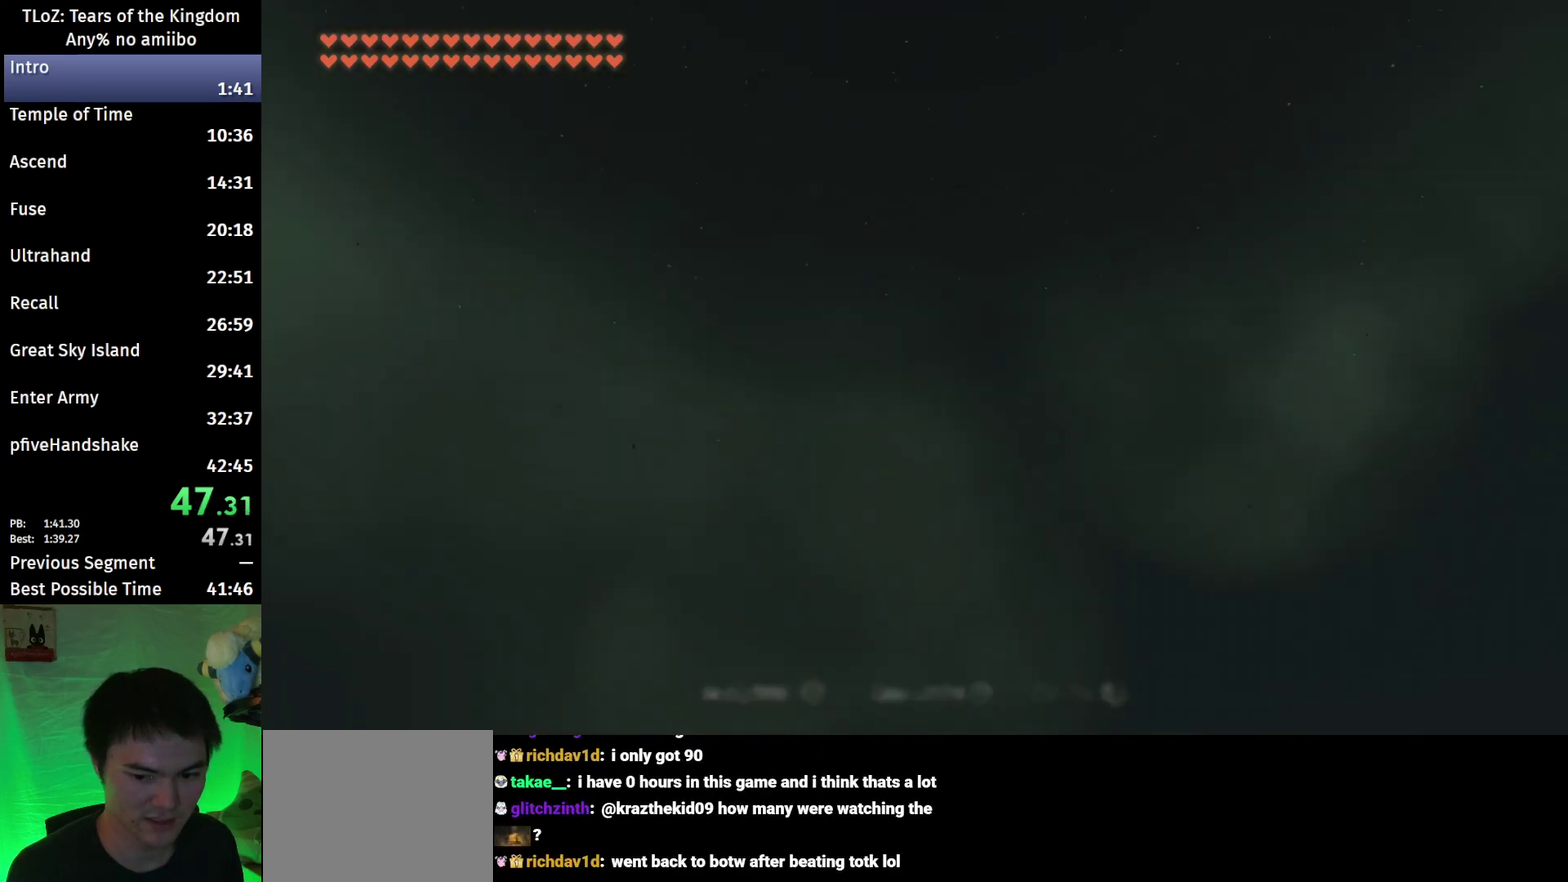
{"buttons": [], "left_stick": "down-right", "right_stick": "center", "events": [[233, "left_stick", "right"], [333, "right_stick", "center"], [367, "left_stick", "down-right"]]}
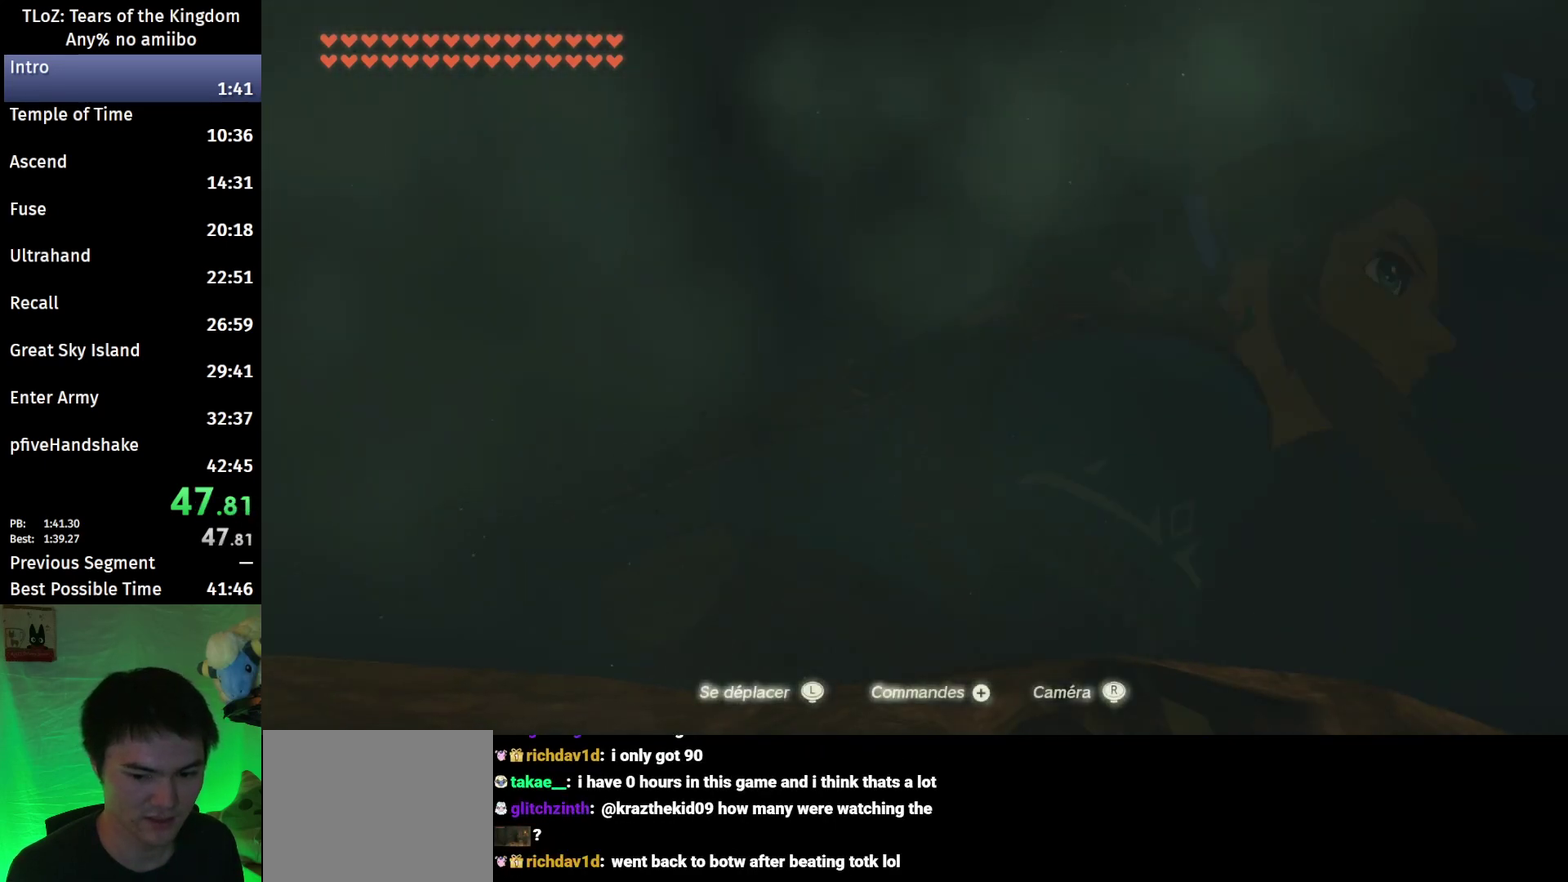
{"buttons": [], "left_stick": "up", "right_stick": "down-right", "events": [[100, "left_stick", "up-right"], [133, "right_stick", "down-right"], [267, "left_stick", "up"]]}
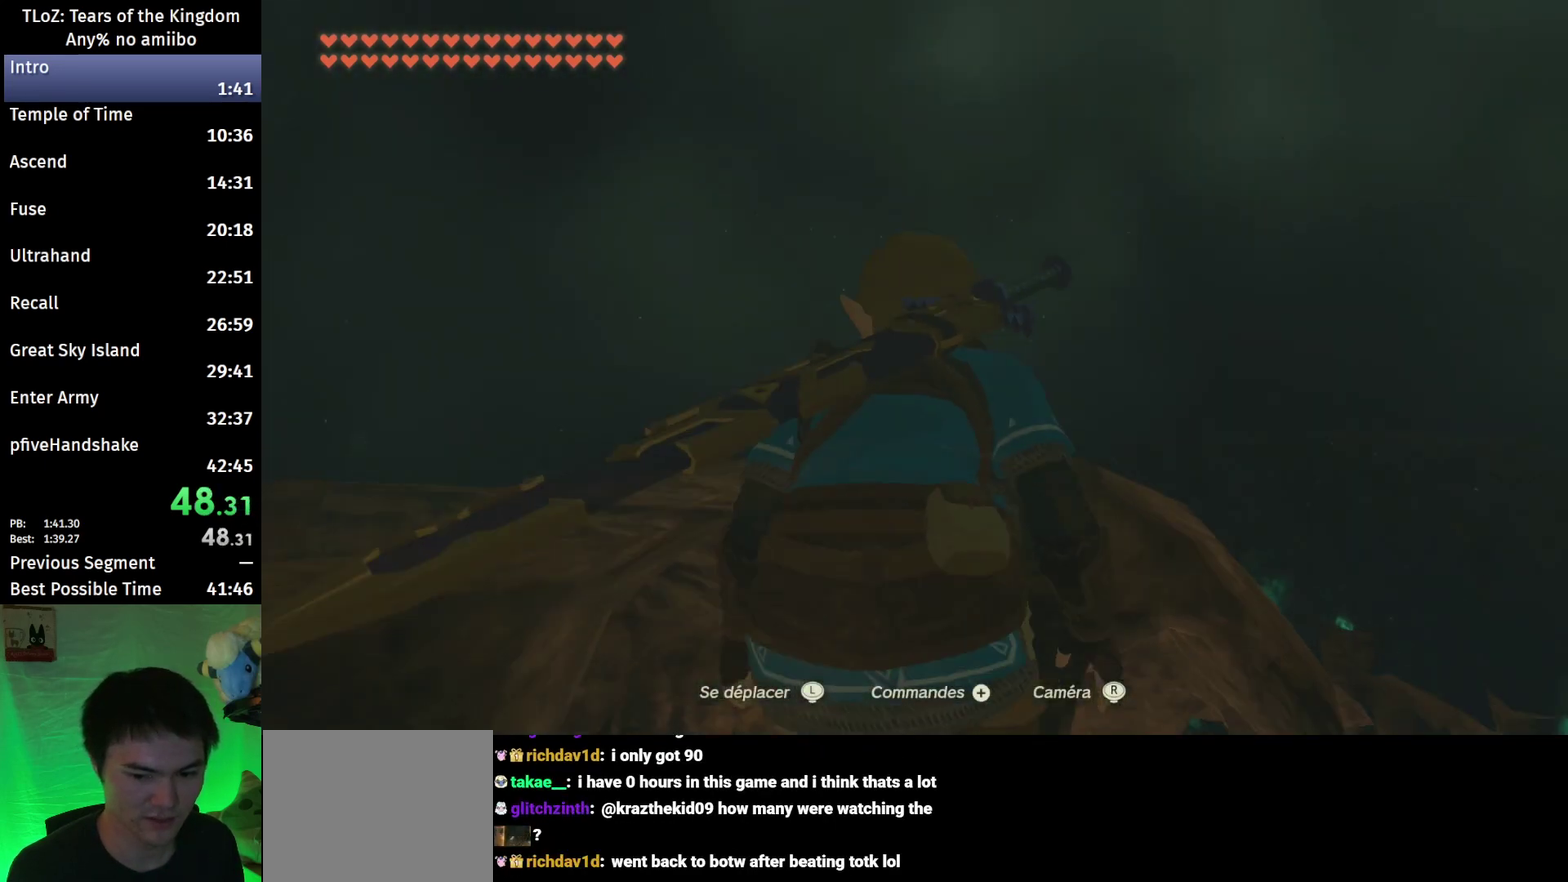
{"buttons": [], "left_stick": "center", "right_stick": "center", "events": [[200, "left_stick", "up-right"], [233, "right_stick", "center"], [433, "left_stick", "up"], [500, "left_stick", "center"]]}
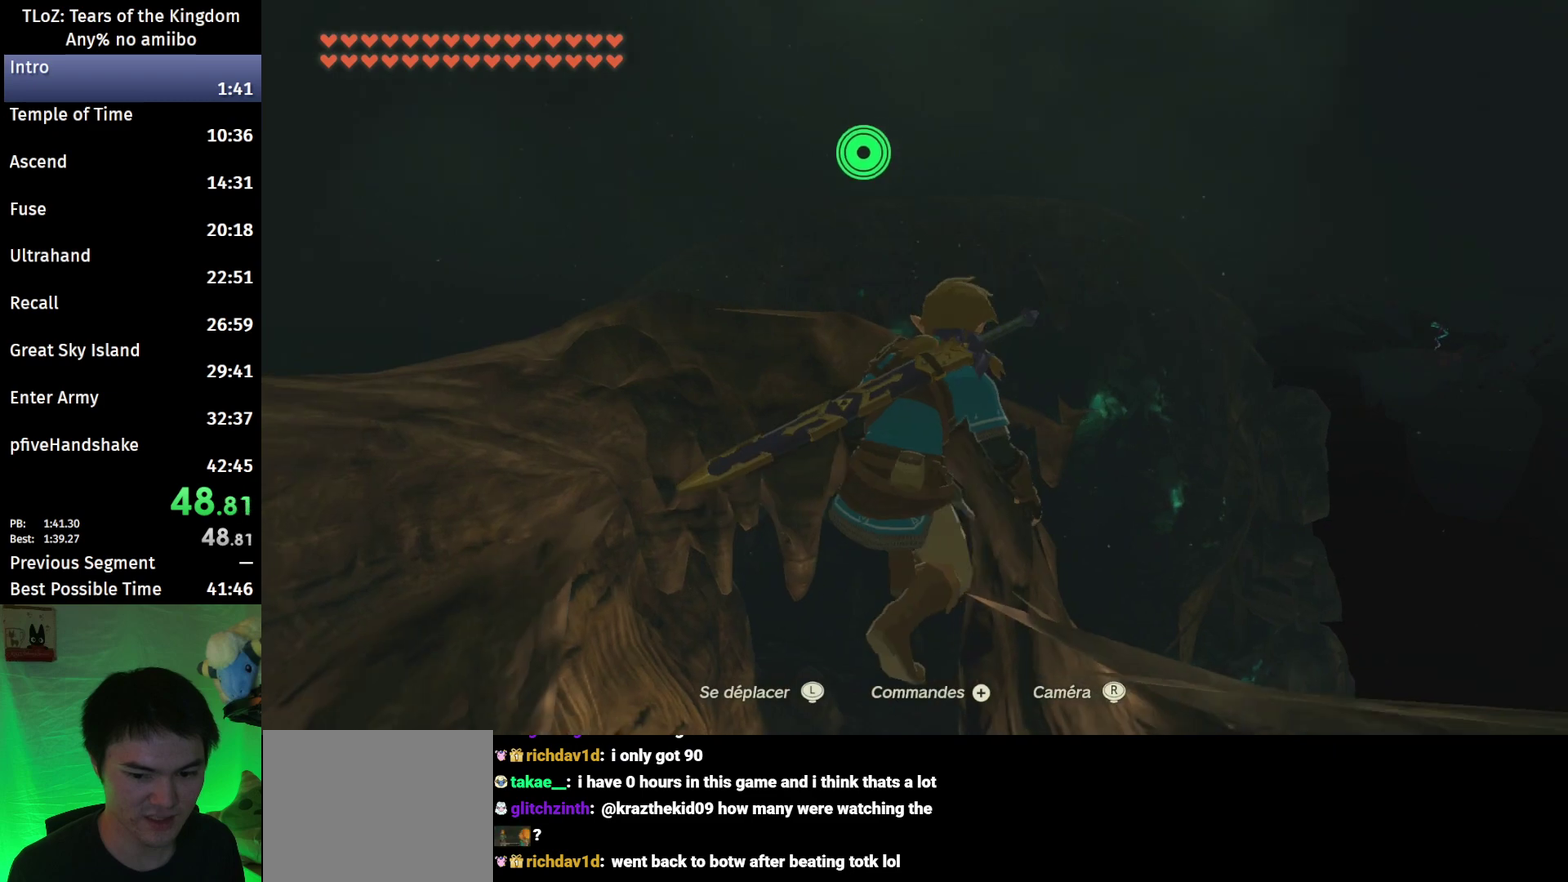
{"buttons": [], "left_stick": "center", "right_stick": "center", "events": []}
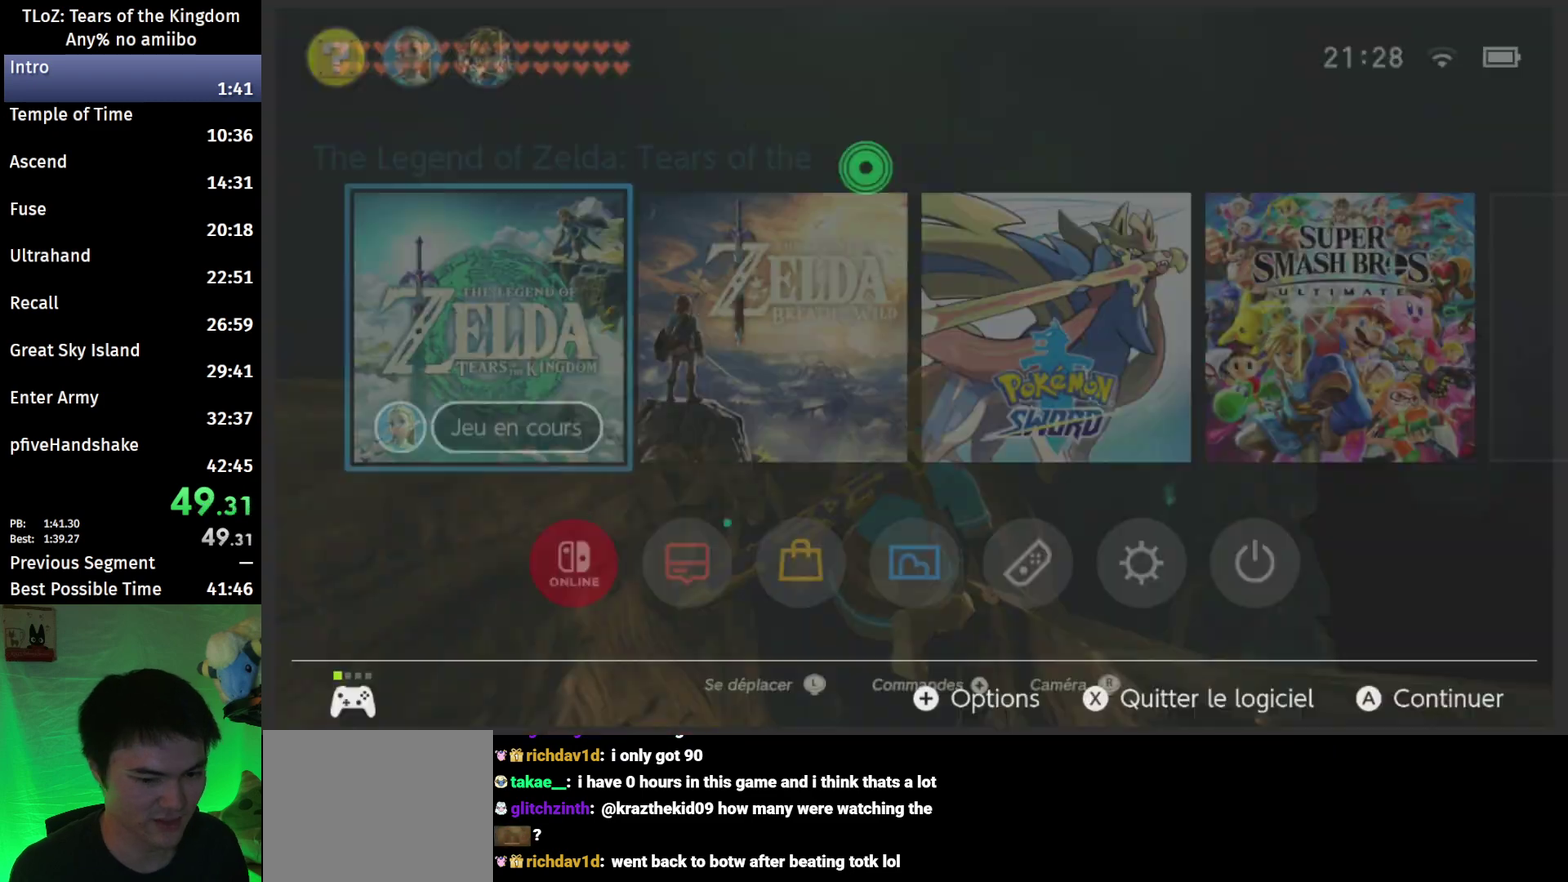
{"buttons": ["A"], "left_stick": "center", "right_stick": "center", "events": [[200, "X", "down"], [333, "X", "up"], [500, "A", "down"]]}
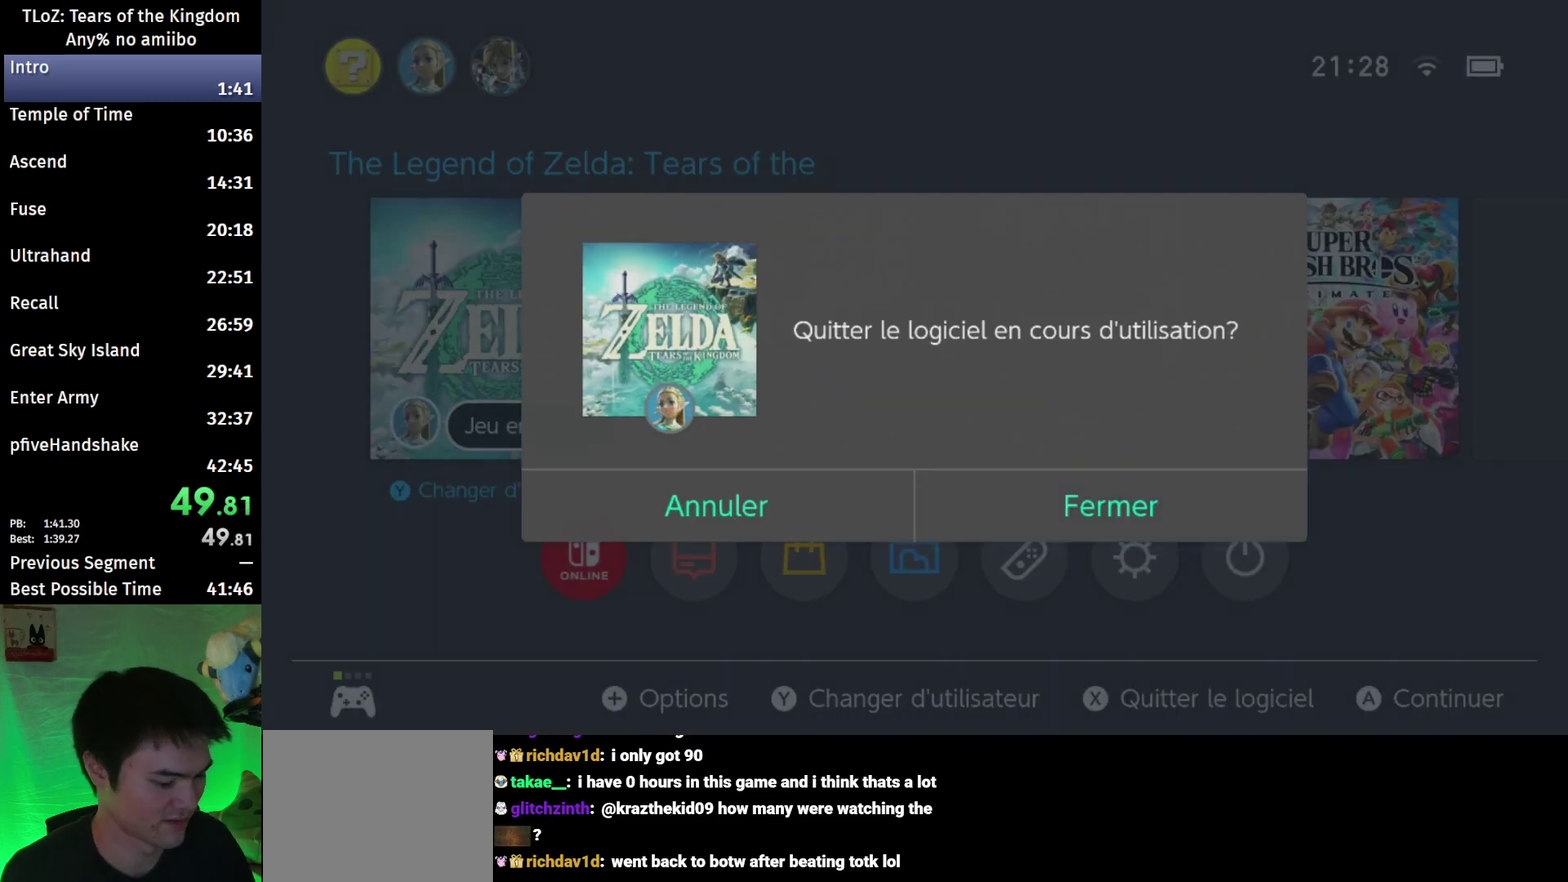
{"buttons": [], "left_stick": "center", "right_stick": "center", "events": [[133, "A", "up"]]}